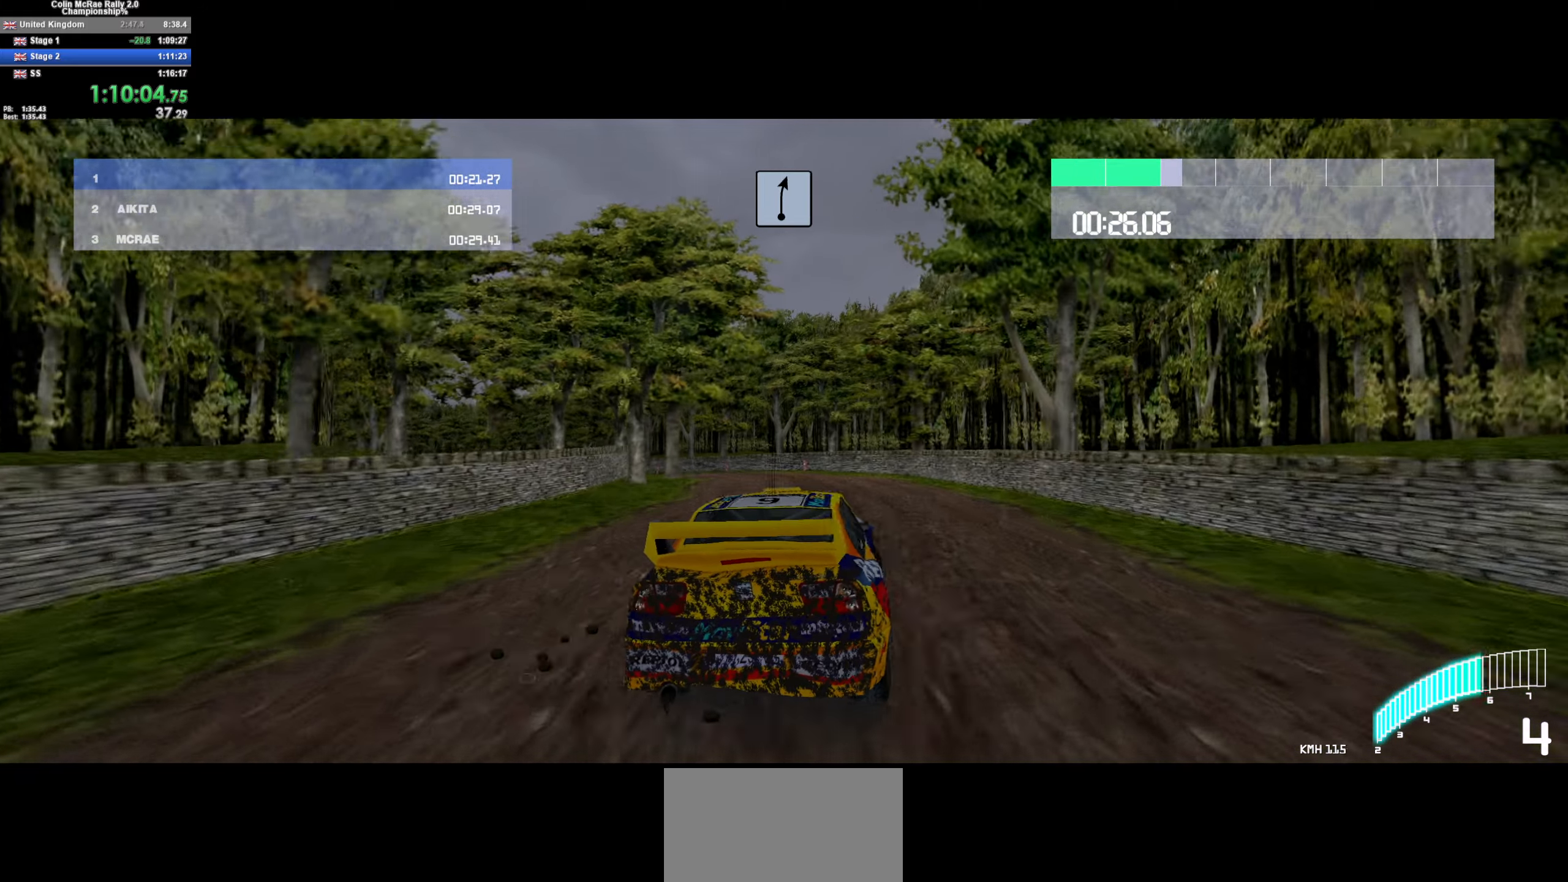
Gameplay with keyboard; each line is a JSON object with the keys held at the frame after it. "events" lists presses ("down") and releases ("up") of "/", "a", "d", "quote", "s" and "w" between this image and that frame as [ms after this image, input, new state], when the widget could be followed in between. No other keys are recorded. Mouse input is not recorded.
{"keys": ["w"], "events": [[50, "quote", "down"], [133, "quote", "up"], [216, "a", "up"], [316, "s", "up"], [466, "w", "down"]]}
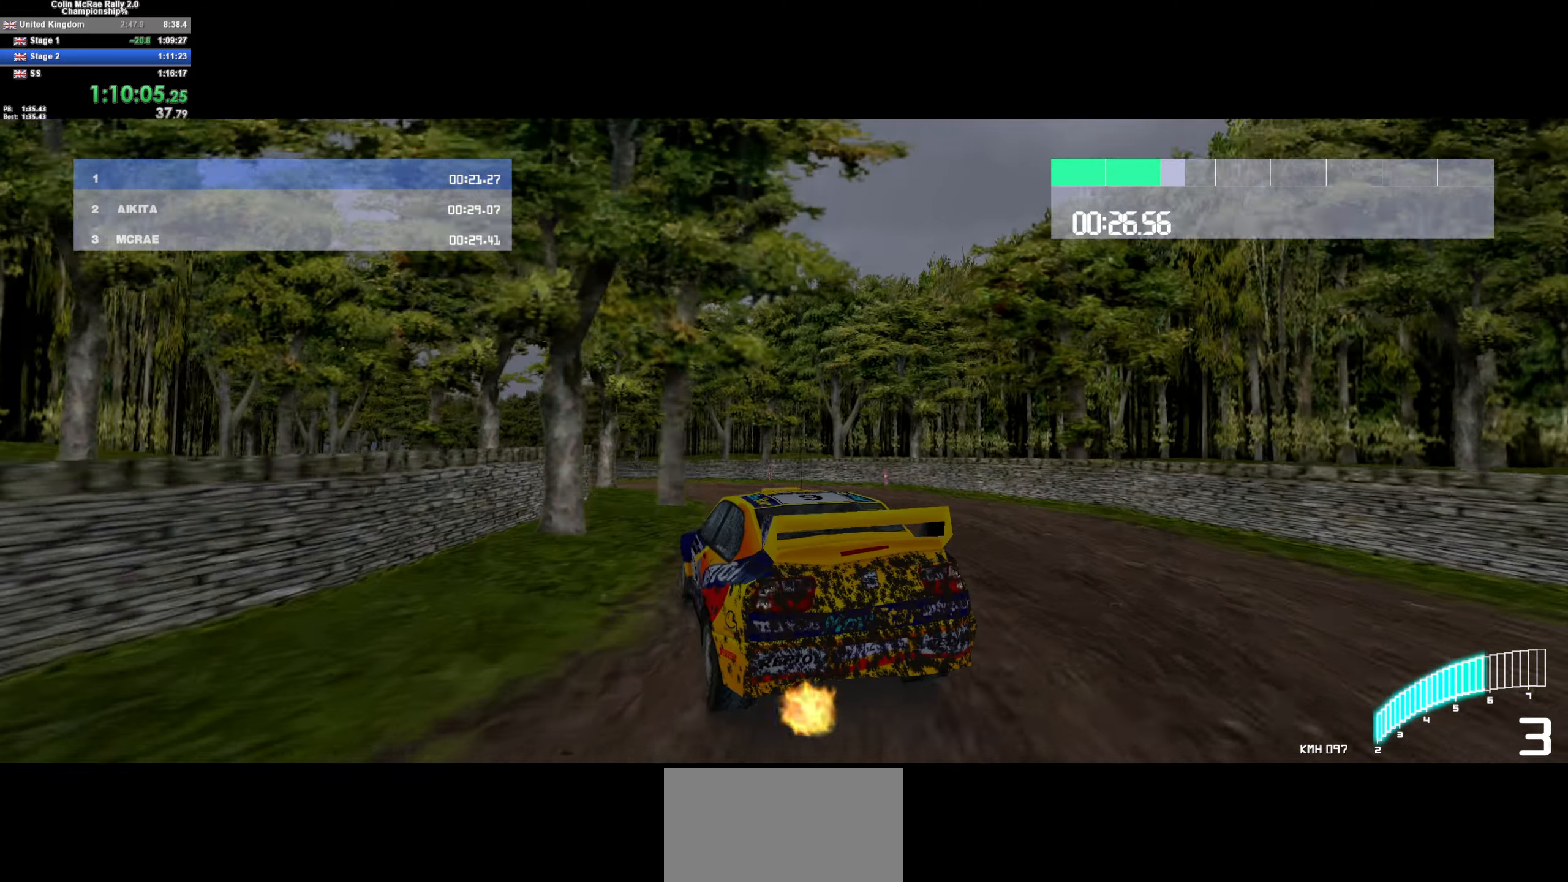
{"keys": ["w"], "events": [[50, "a", "down"], [200, "w", "up"], [333, "w", "down"], [466, "a", "up"]]}
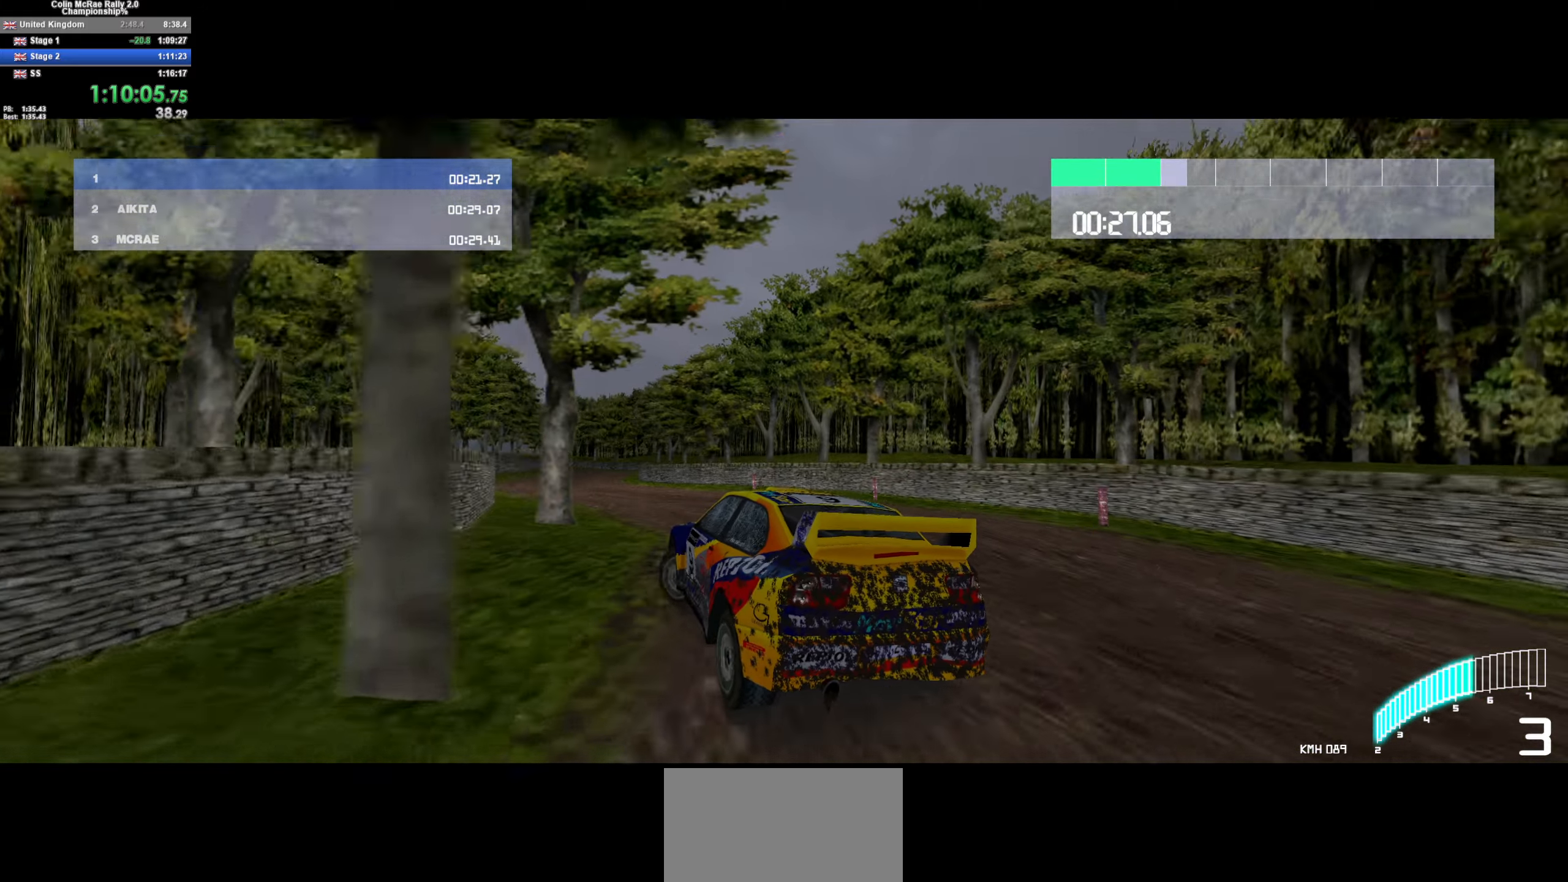
{"keys": ["d", "w"], "events": [[300, "a", "down"], [350, "a", "up"], [400, "d", "down"]]}
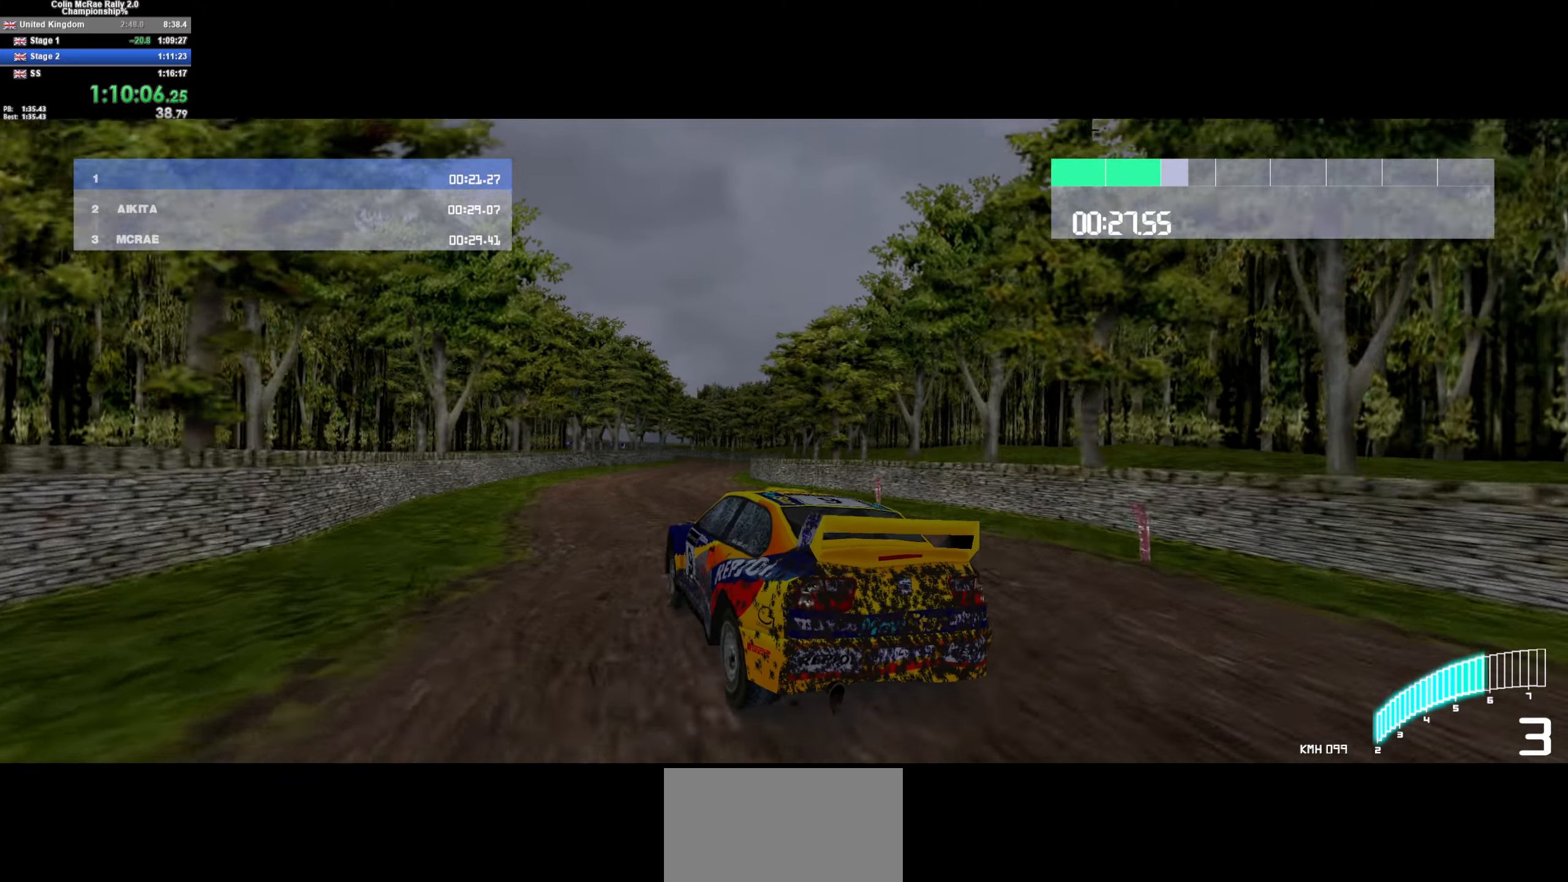
{"keys": ["d", "w"], "events": [[83, "d", "up"], [166, "a", "down"], [216, "a", "up"], [316, "d", "down"]]}
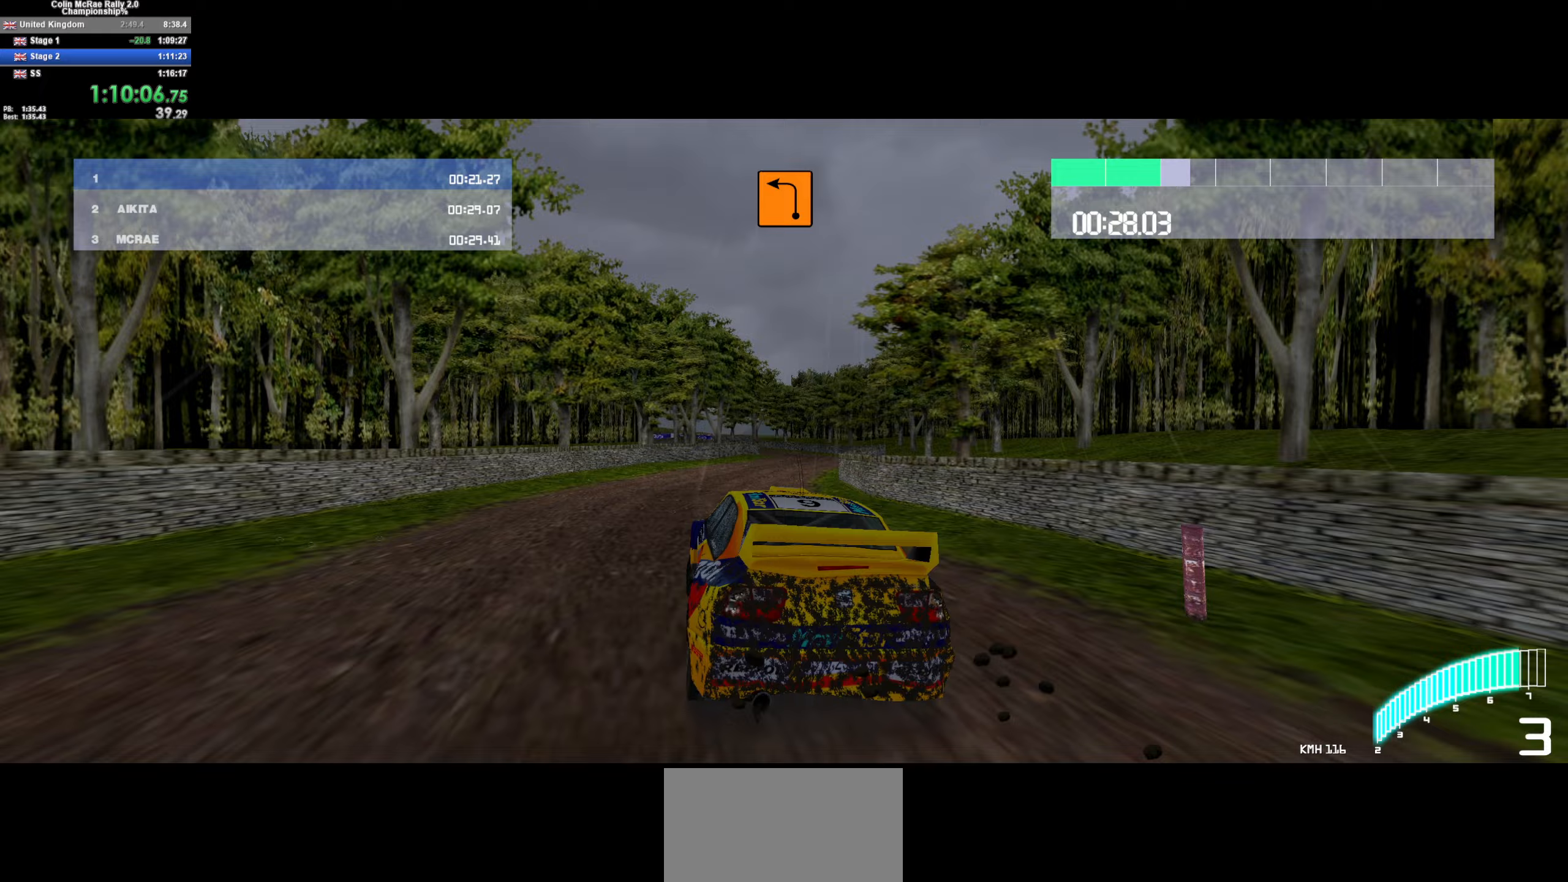
{"keys": ["w"], "events": [[17, "/", "down"], [17, "d", "up"], [100, "/", "up"], [150, "d", "down"], [383, "d", "up"]]}
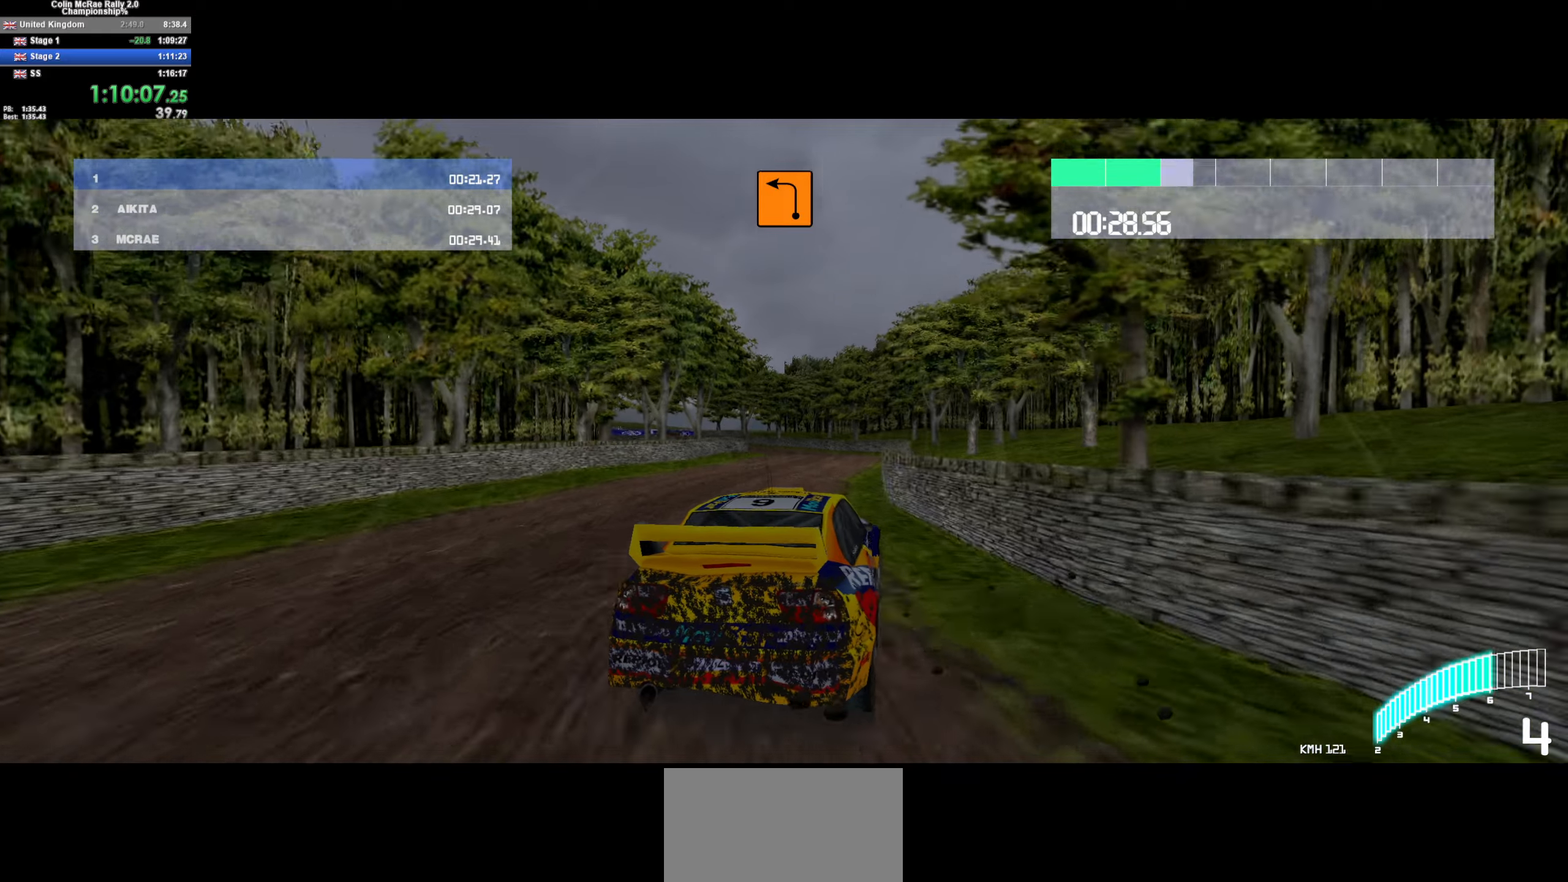
{"keys": ["a", "w"], "events": [[67, "d", "down"], [167, "d", "up"], [250, "a", "down"]]}
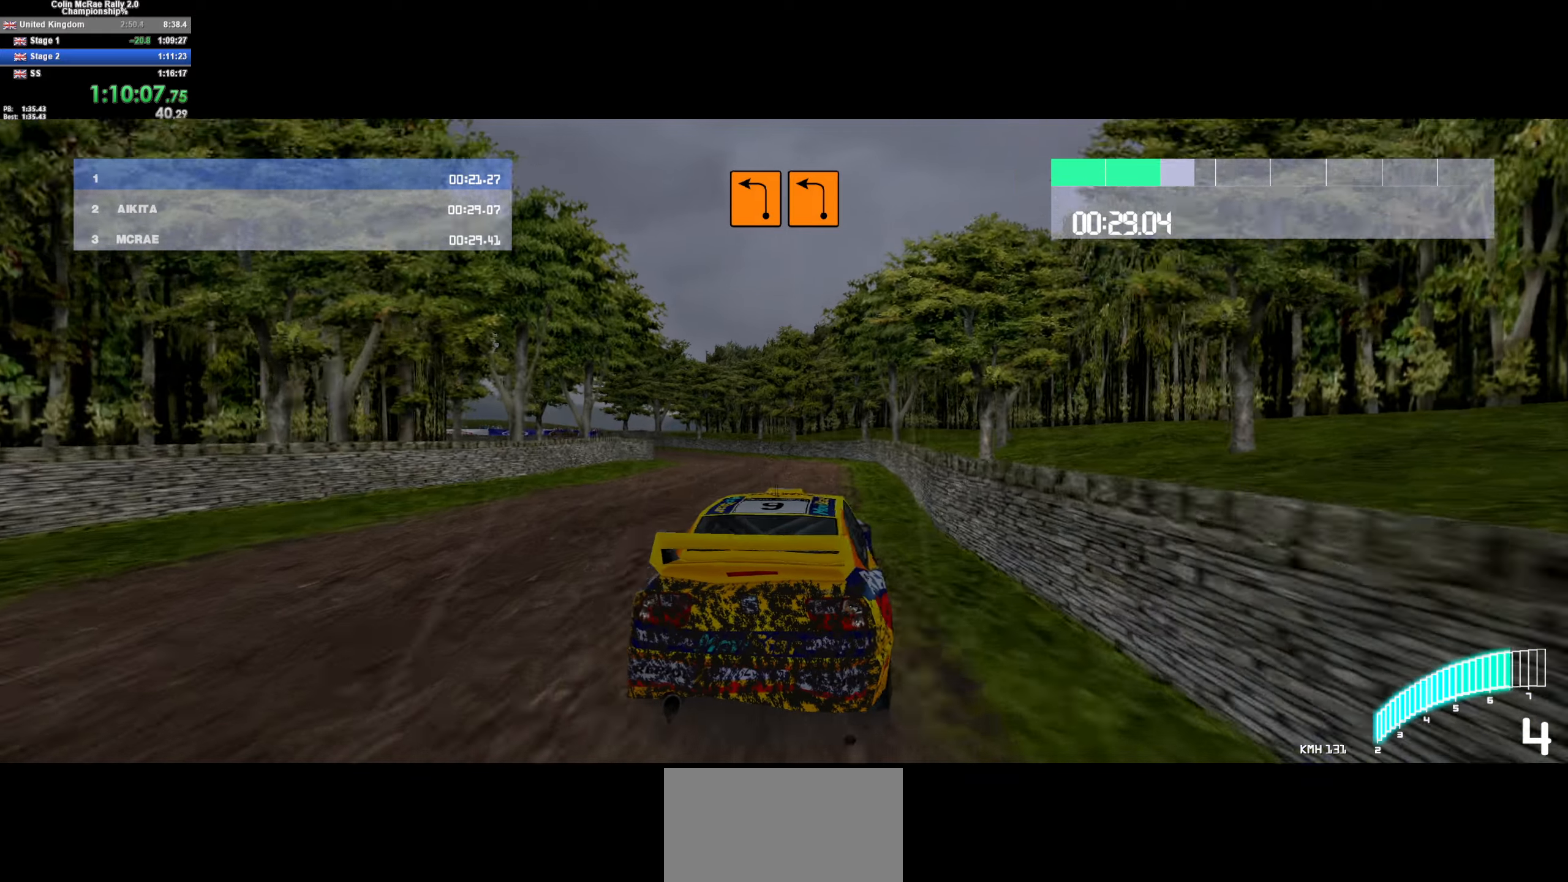
{"keys": ["a"], "events": [[133, "a", "up"], [233, "a", "down"], [367, "a", "up"], [450, "a", "down"], [500, "w", "up"]]}
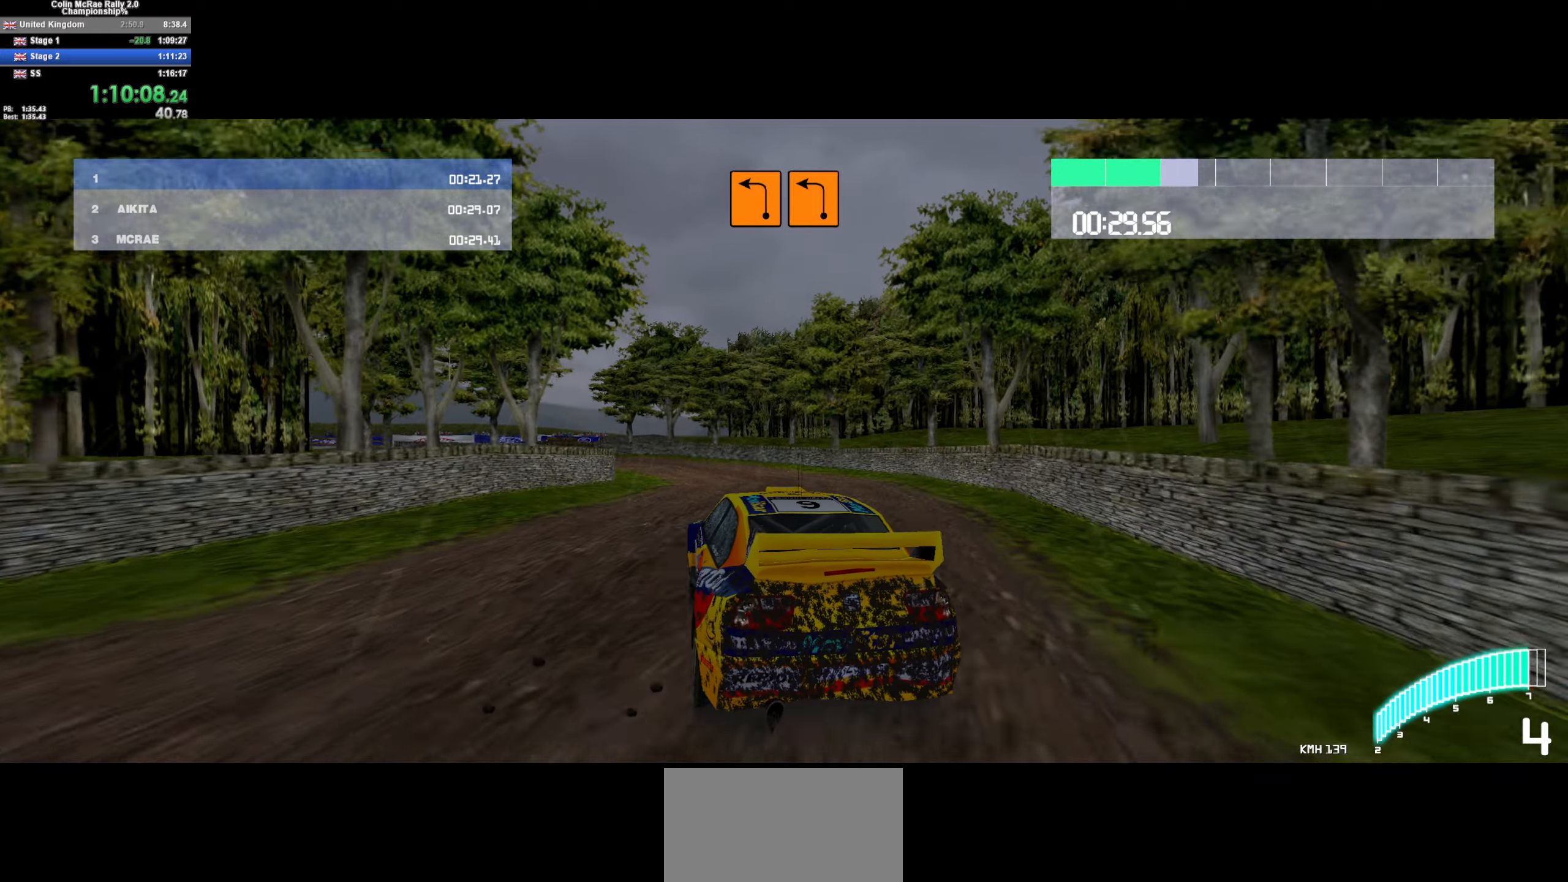
{"keys": ["a", "quote", "s"], "events": [[150, "s", "down"], [233, "quote", "down"], [283, "quote", "up"], [383, "quote", "down"]]}
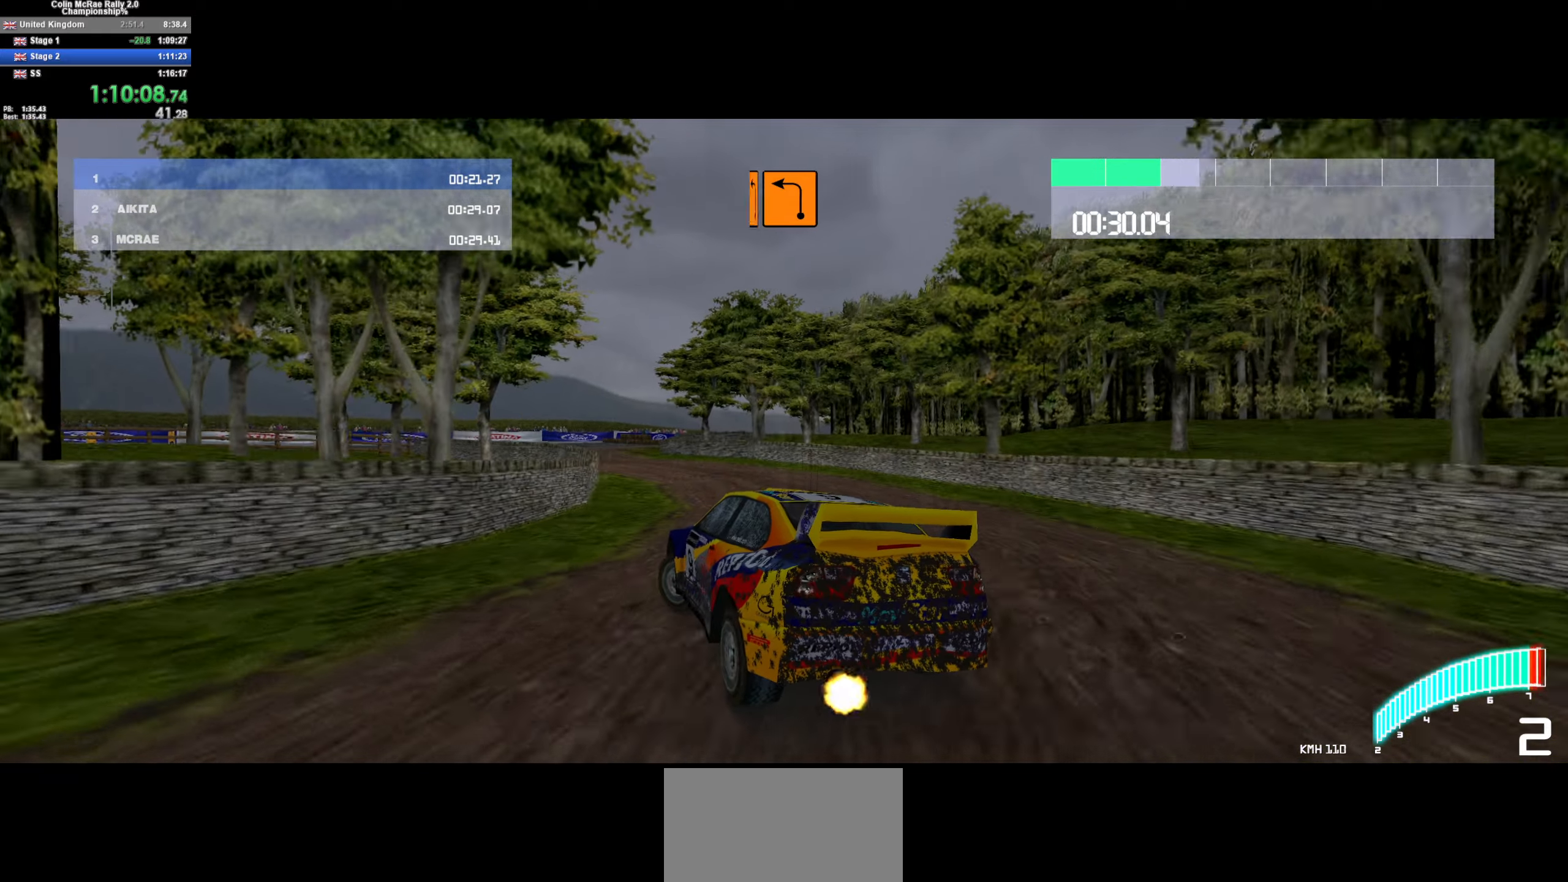
{"keys": ["d", "w"], "events": [[33, "quote", "up"], [250, "s", "up"], [400, "a", "up"], [400, "w", "down"], [433, "d", "down"]]}
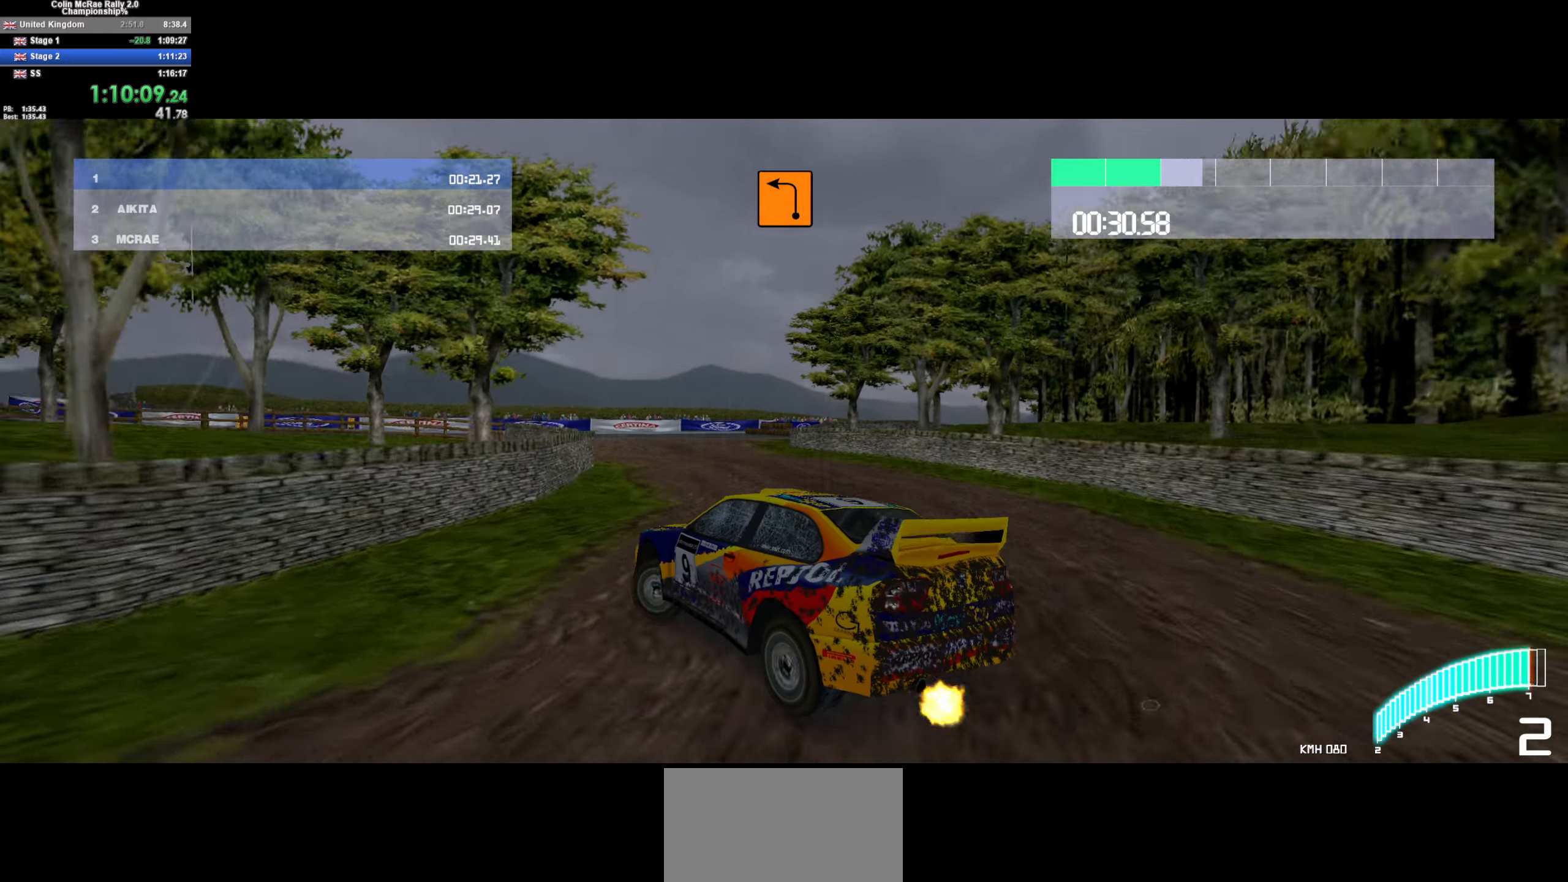
{"keys": [], "events": [[400, "d", "up"], [500, "w", "up"]]}
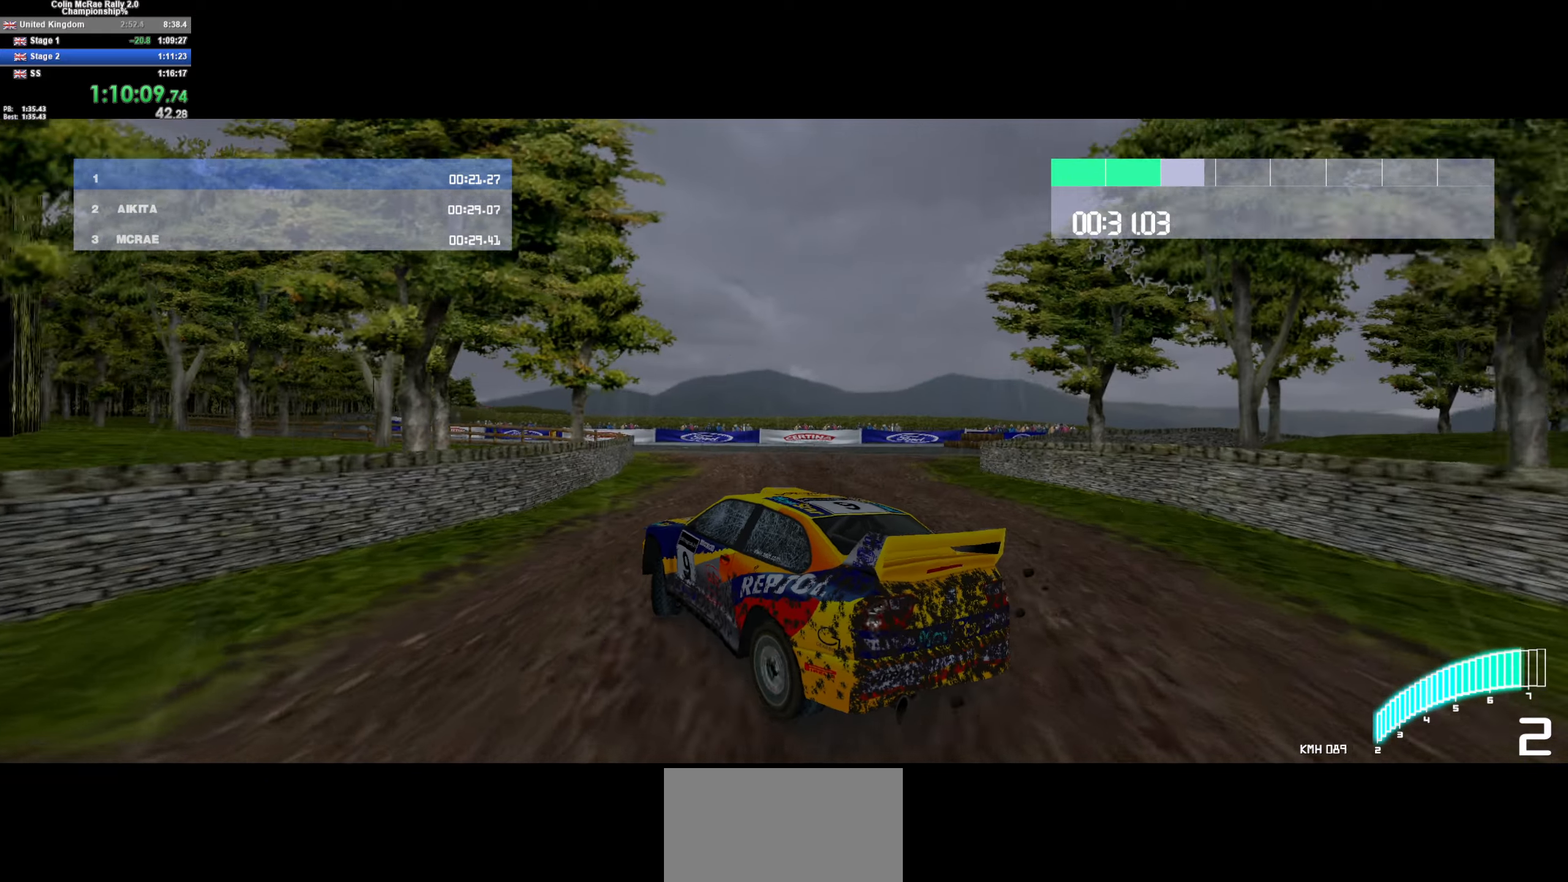
{"keys": ["w"], "events": [[133, "w", "down"], [300, "w", "up"], [333, "a", "down"], [433, "w", "down"], [483, "a", "up"]]}
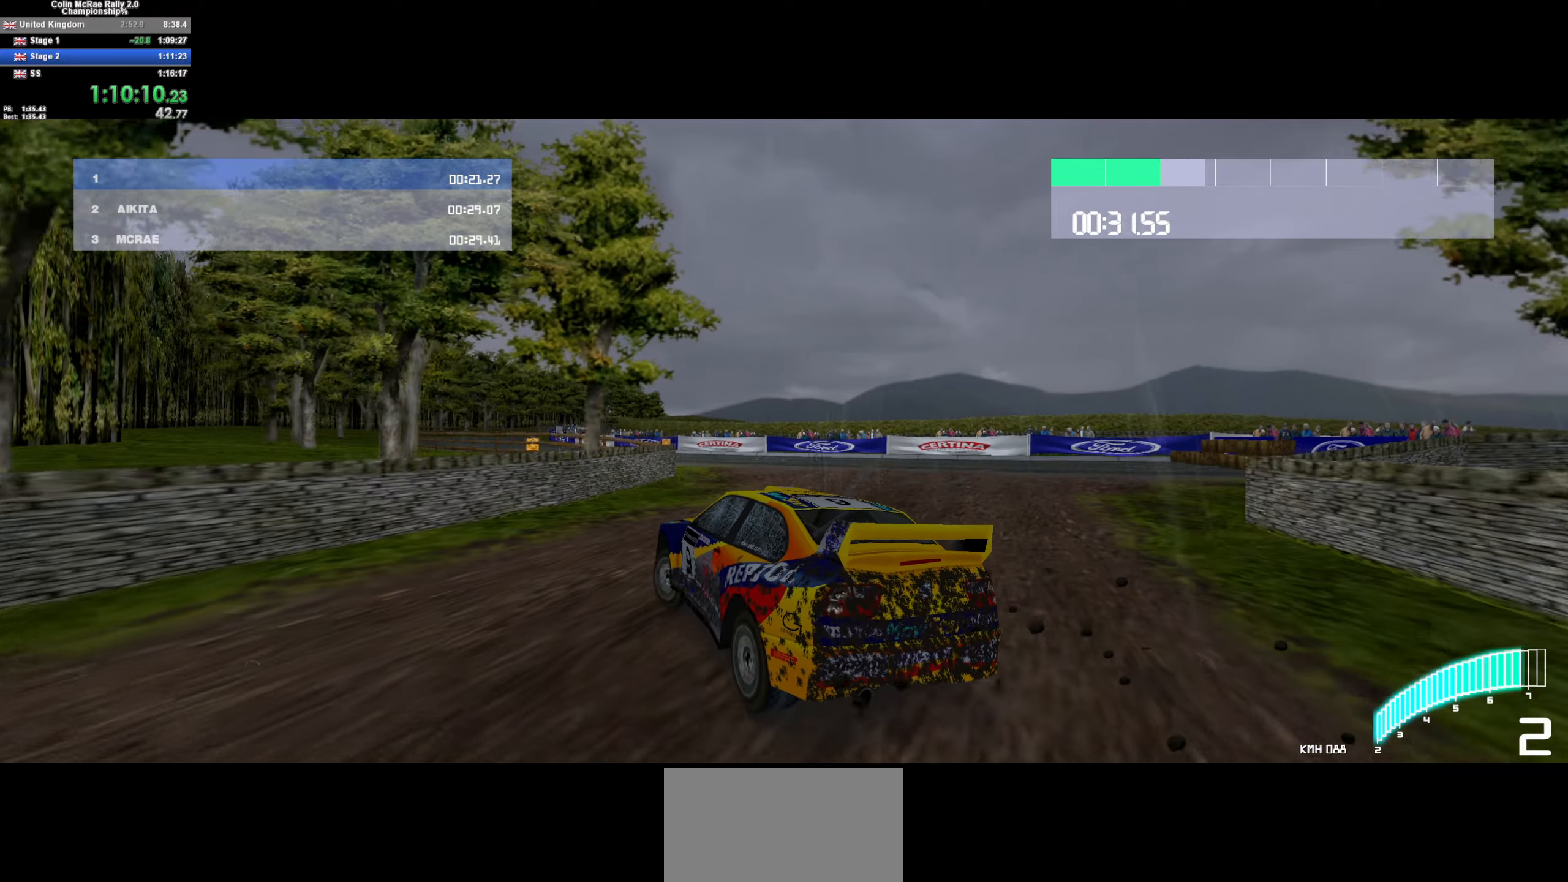
{"keys": ["a", "w"], "events": [[300, "a", "down"]]}
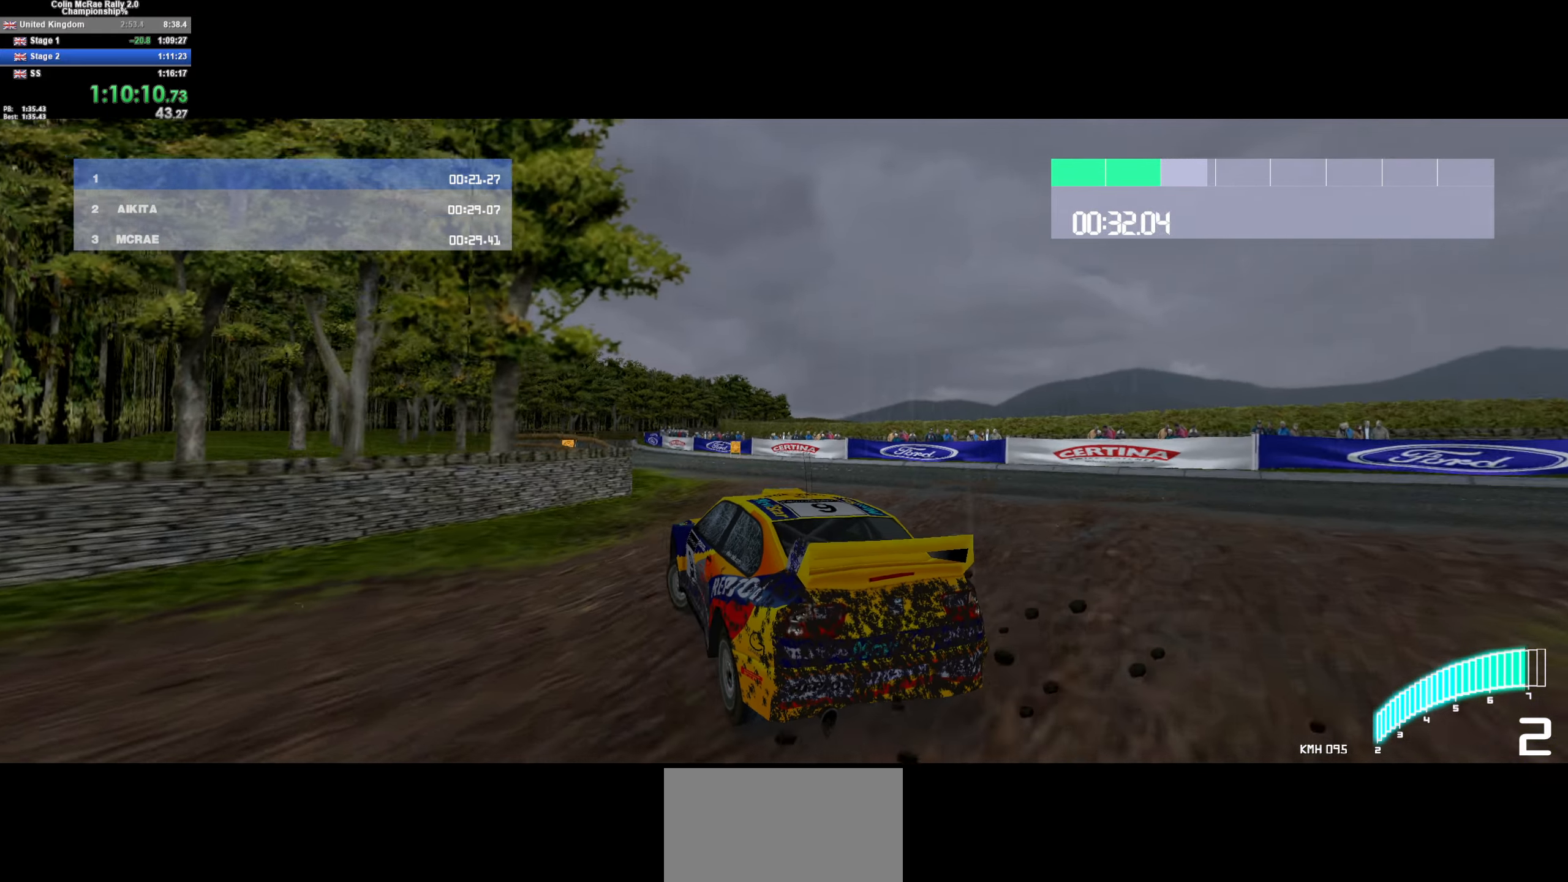
{"keys": ["a", "w"], "events": [[183, "a", "up"], [367, "/", "down"], [417, "a", "down"], [450, "/", "up"]]}
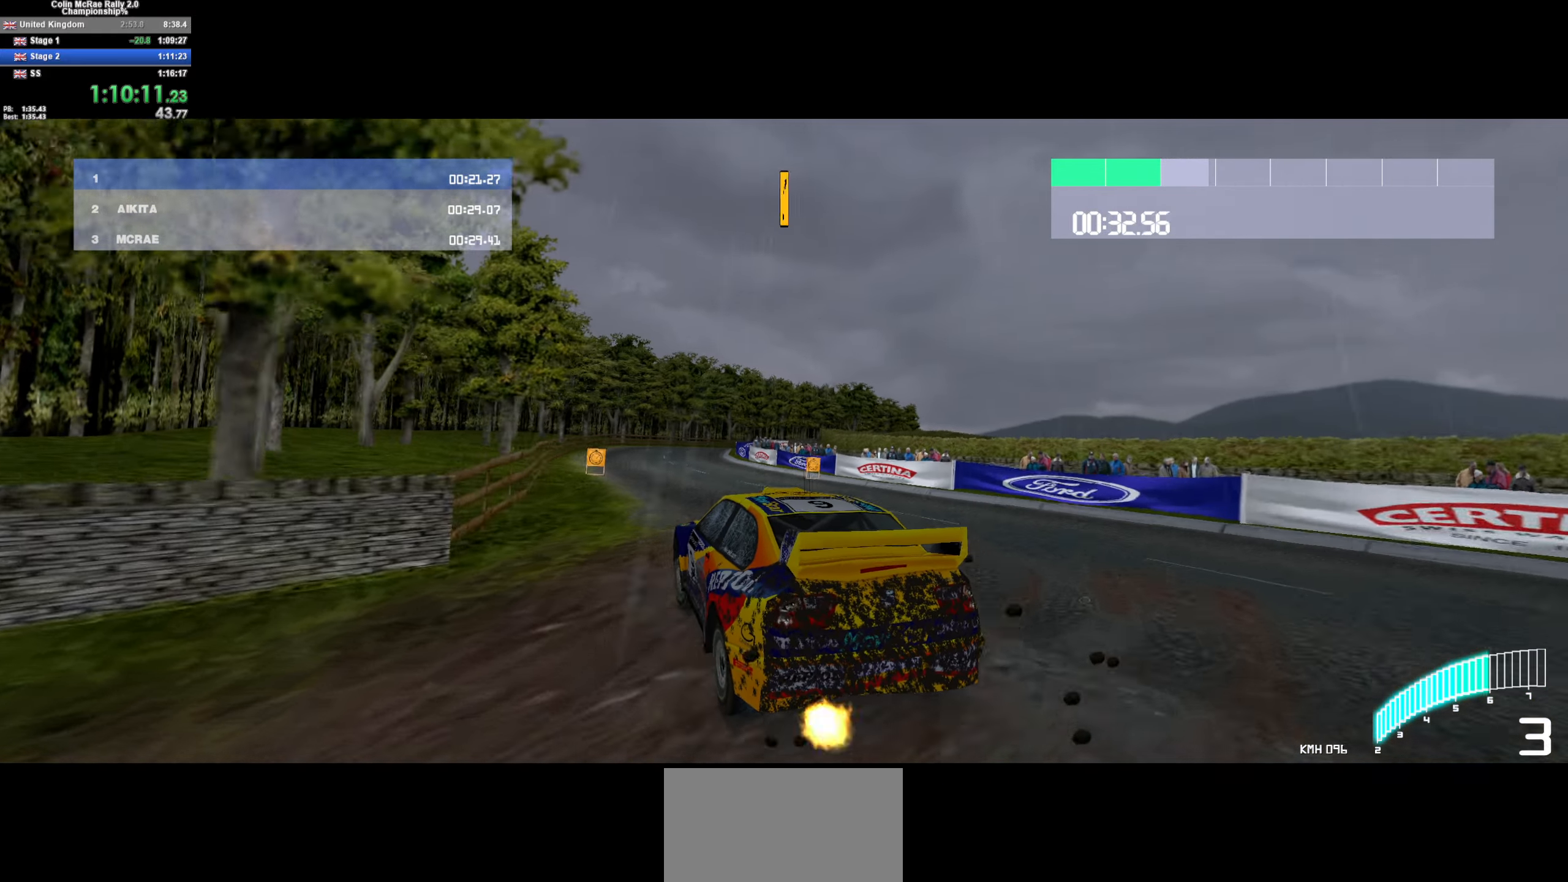
{"keys": ["d", "w"], "events": [[283, "a", "up"], [467, "d", "down"]]}
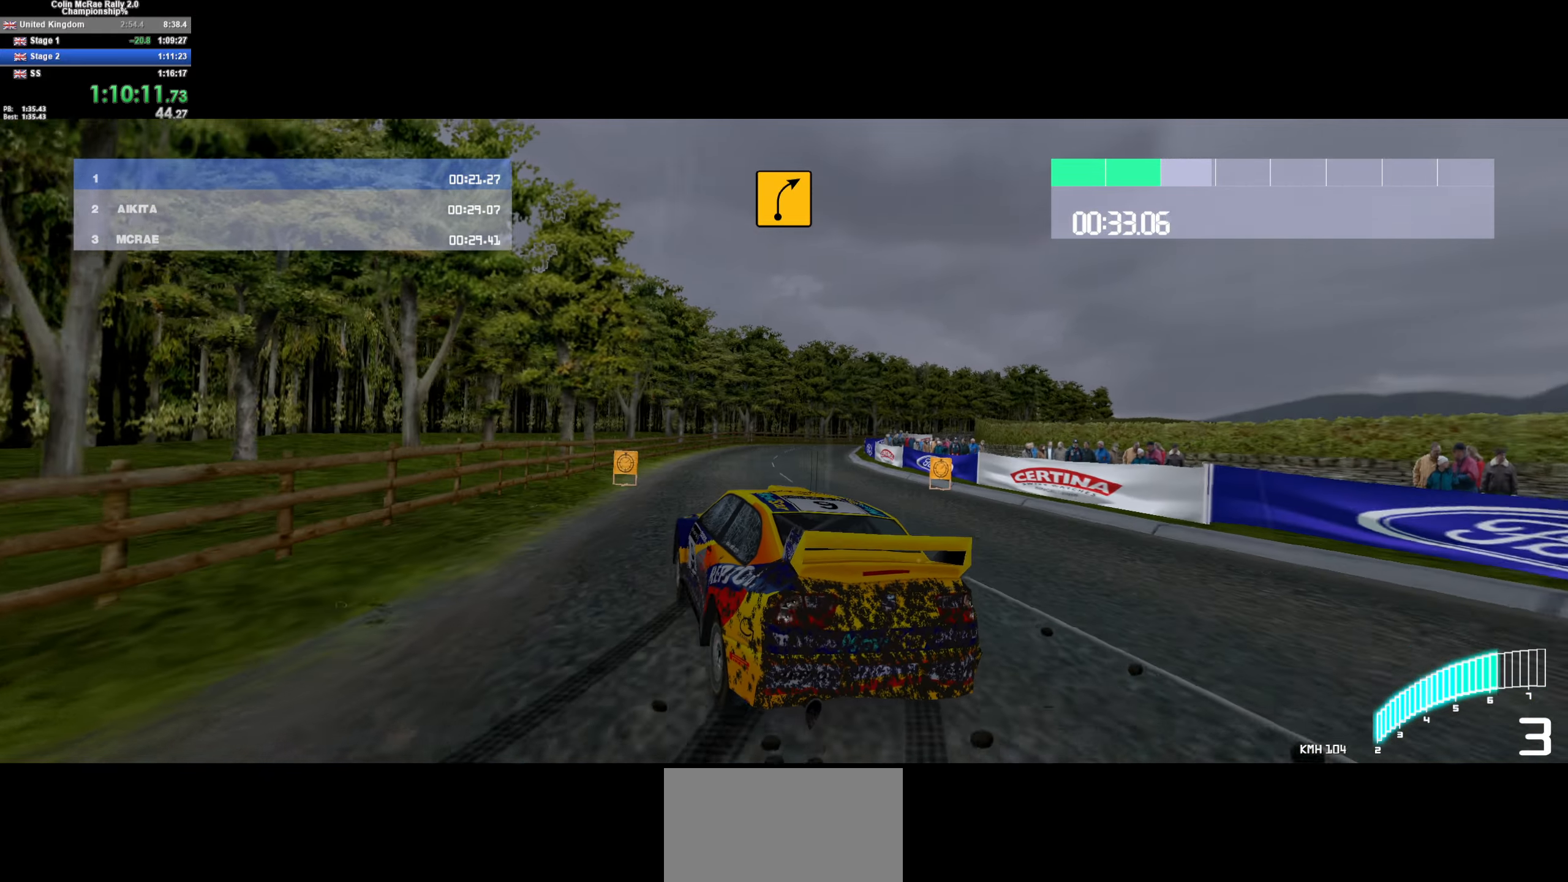
{"keys": ["d", "w"], "events": [[217, "d", "up"], [350, "d", "down"]]}
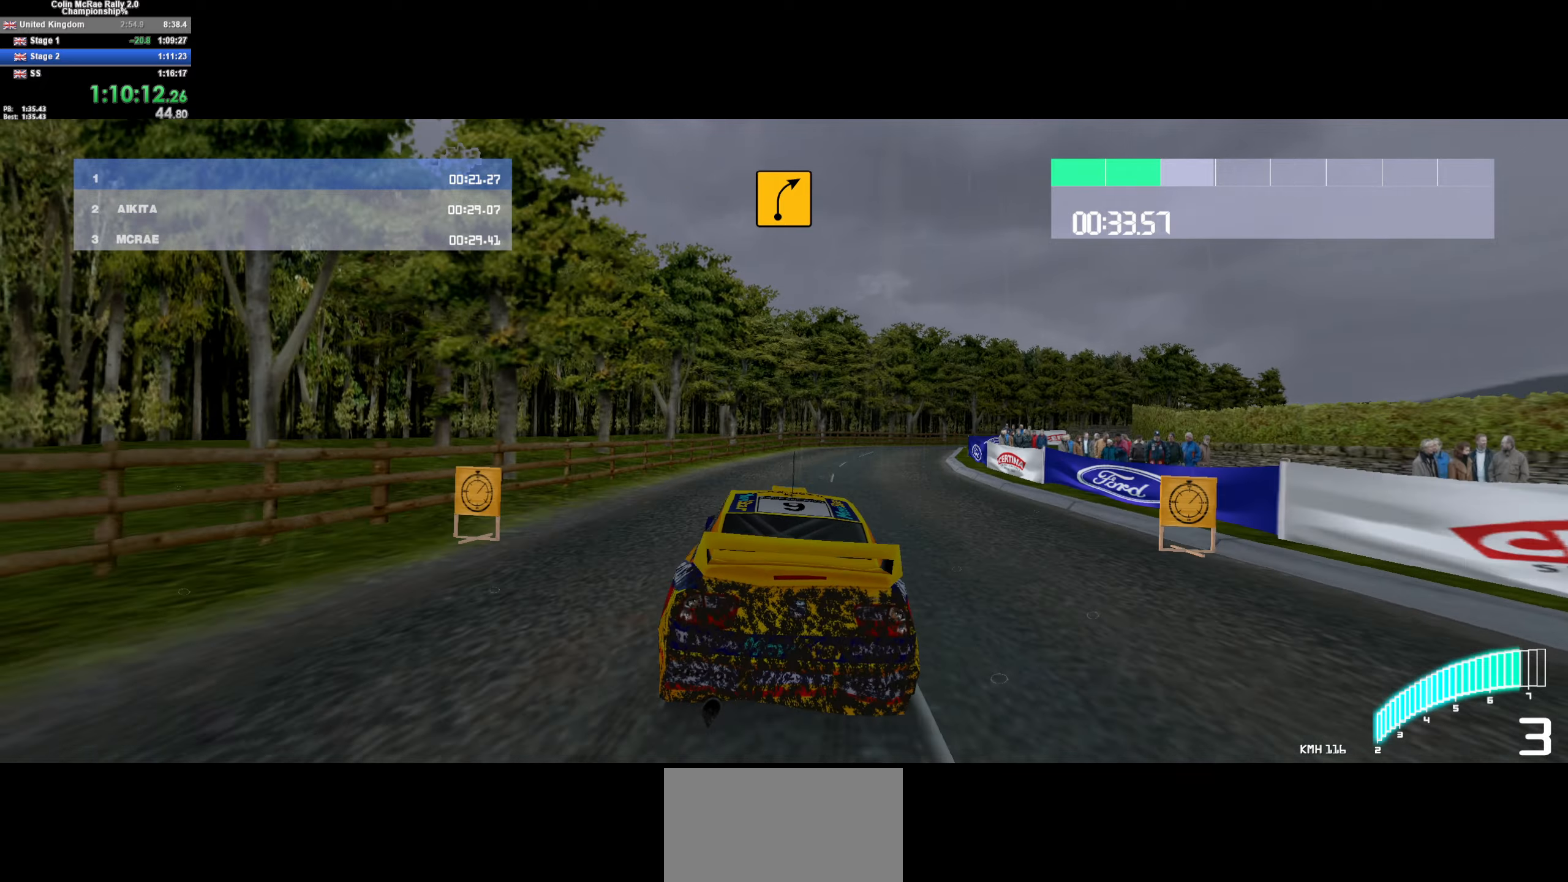
{"keys": ["d", "w"], "events": [[84, "/", "down"], [167, "/", "up"], [217, "d", "up"], [400, "d", "down"]]}
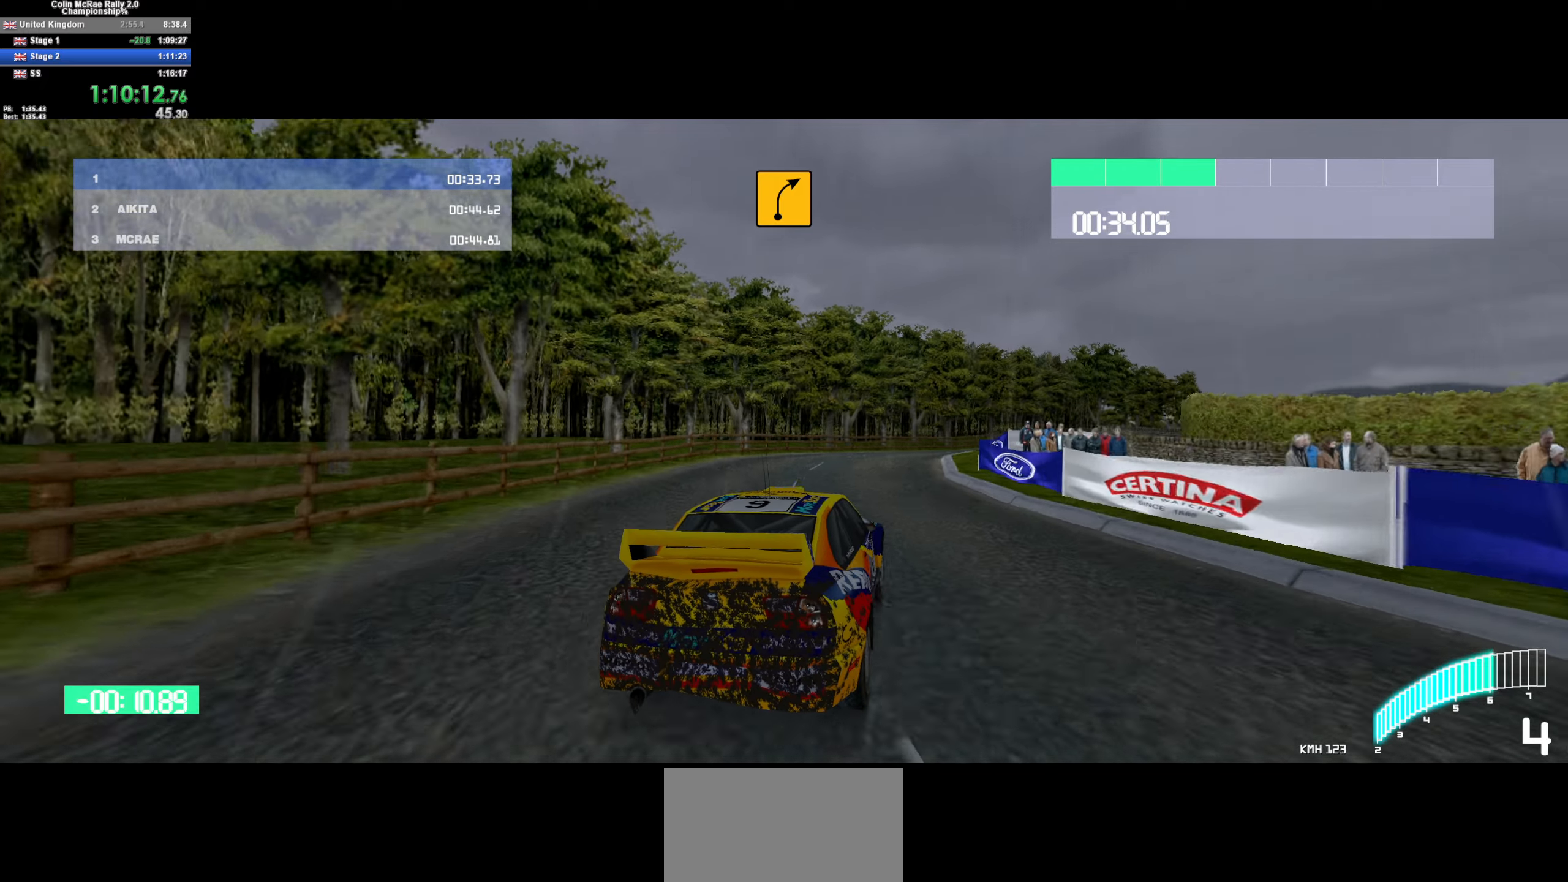
{"keys": ["d", "w"], "events": [[284, "d", "up"], [417, "d", "down"]]}
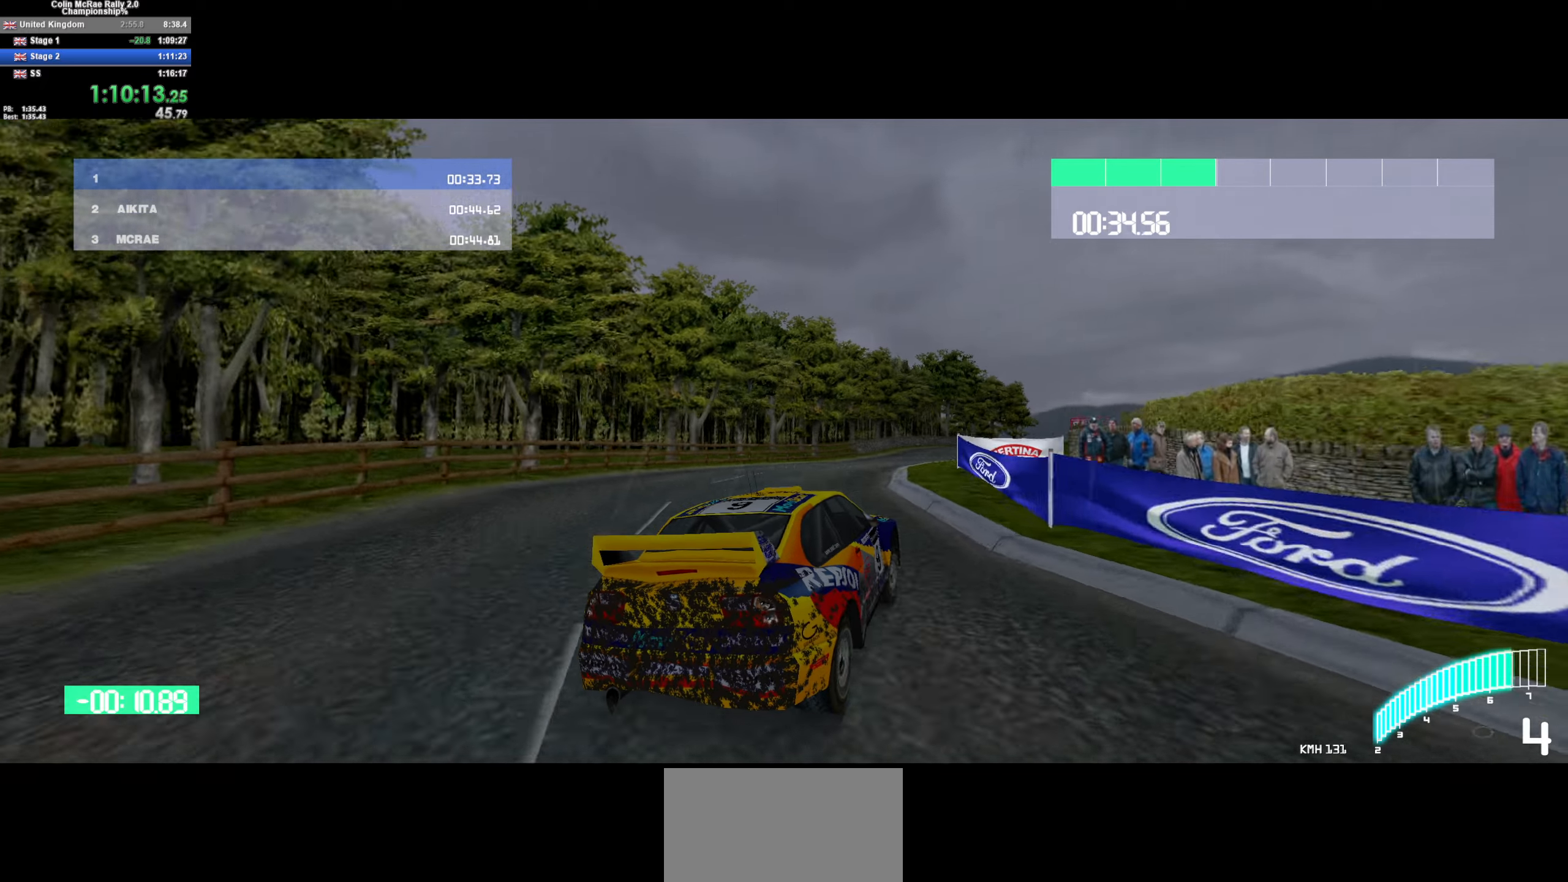
{"keys": ["w"], "events": [[17, "d", "up"], [167, "d", "down"], [434, "d", "up"]]}
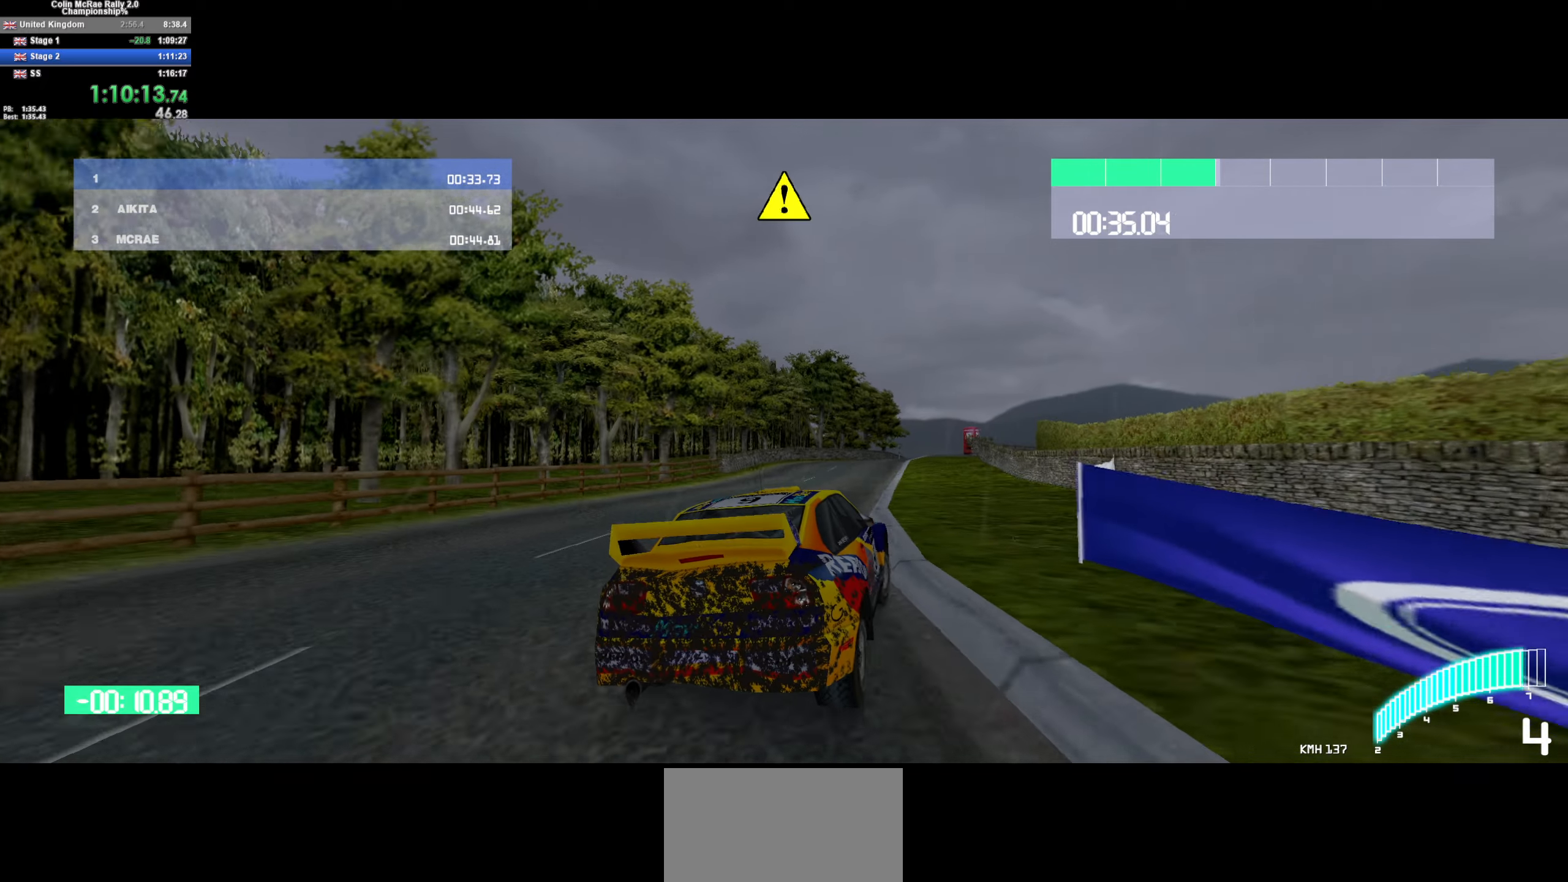
{"keys": ["d", "w"], "events": [[84, "a", "down"], [134, "/", "down"], [217, "/", "up"], [217, "a", "up"], [317, "d", "down"]]}
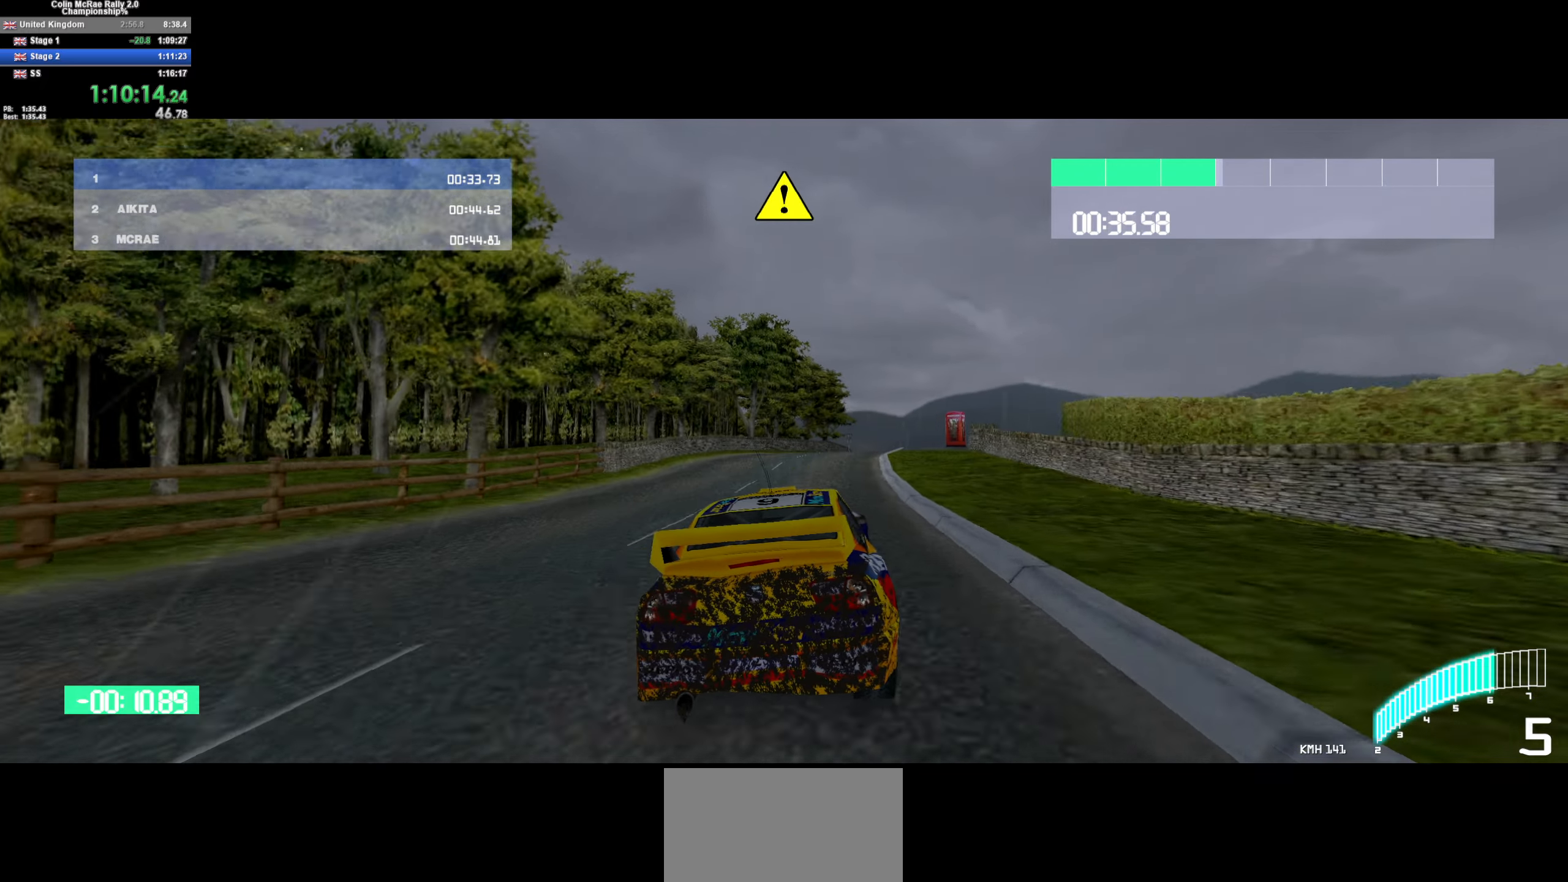
{"keys": ["w"], "events": [[100, "d", "up"], [184, "d", "down"], [384, "d", "up"]]}
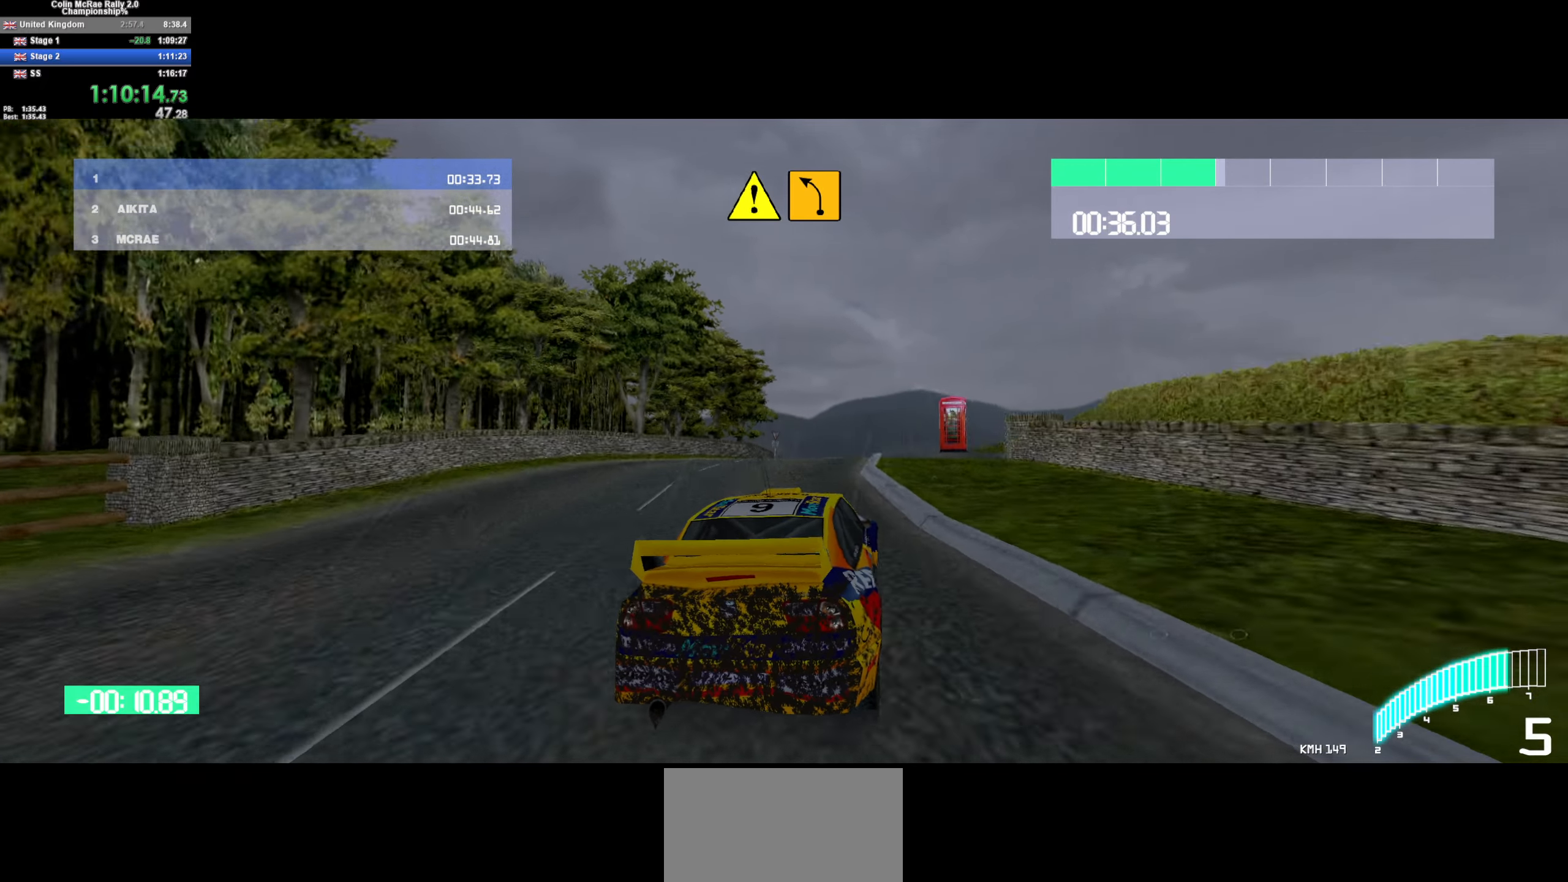
{"keys": ["a"], "events": [[34, "d", "down"], [250, "d", "up"], [400, "a", "down"], [500, "w", "up"]]}
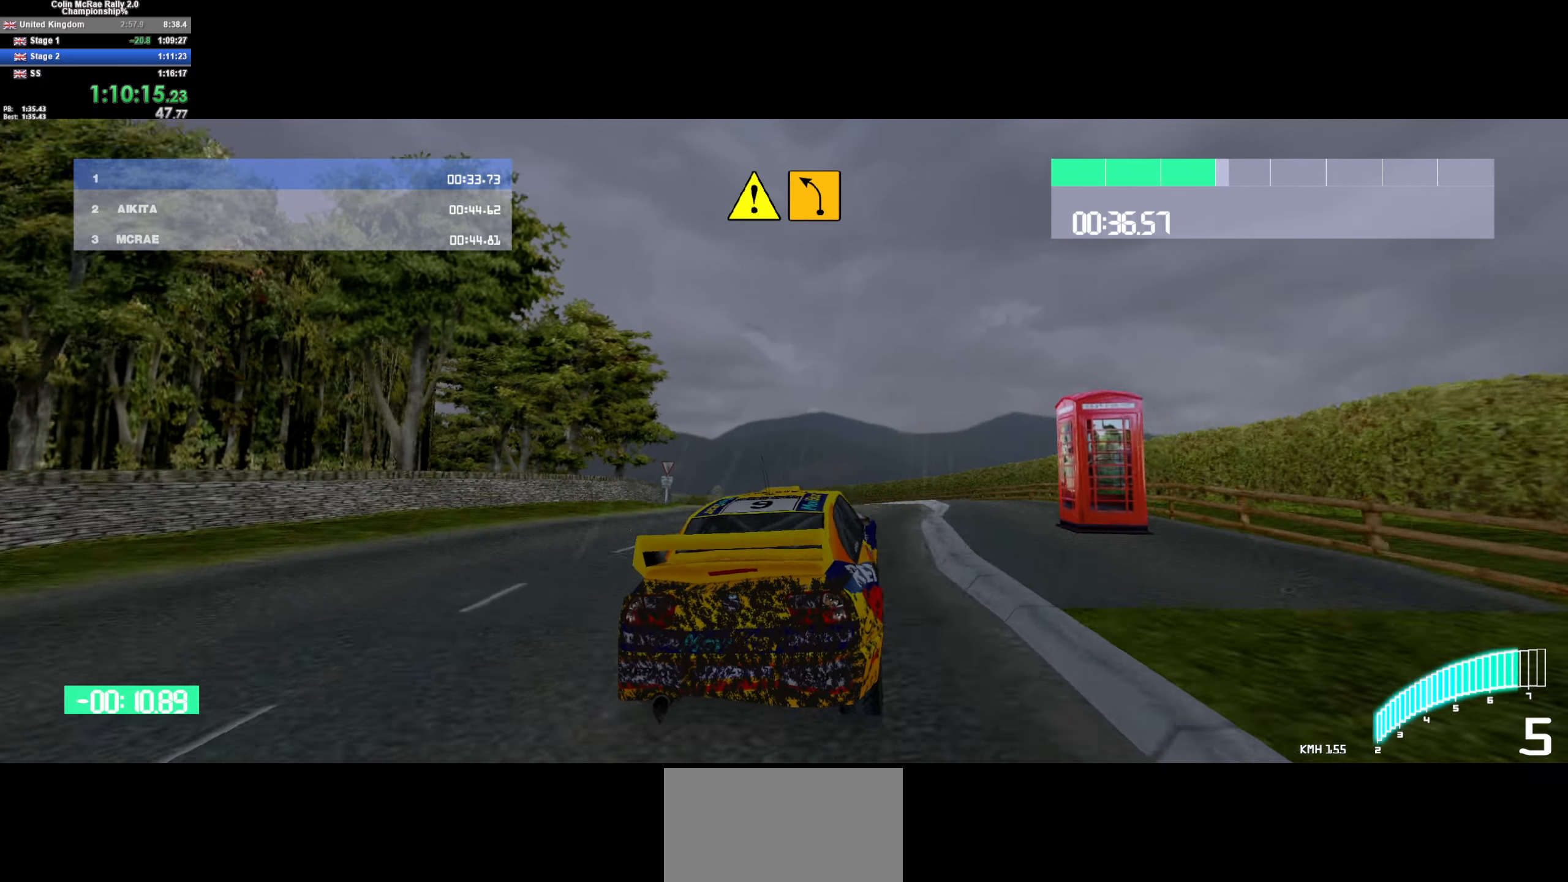
{"keys": ["a"], "events": [[134, "w", "down"], [184, "a", "up"], [267, "a", "down"], [367, "w", "up"]]}
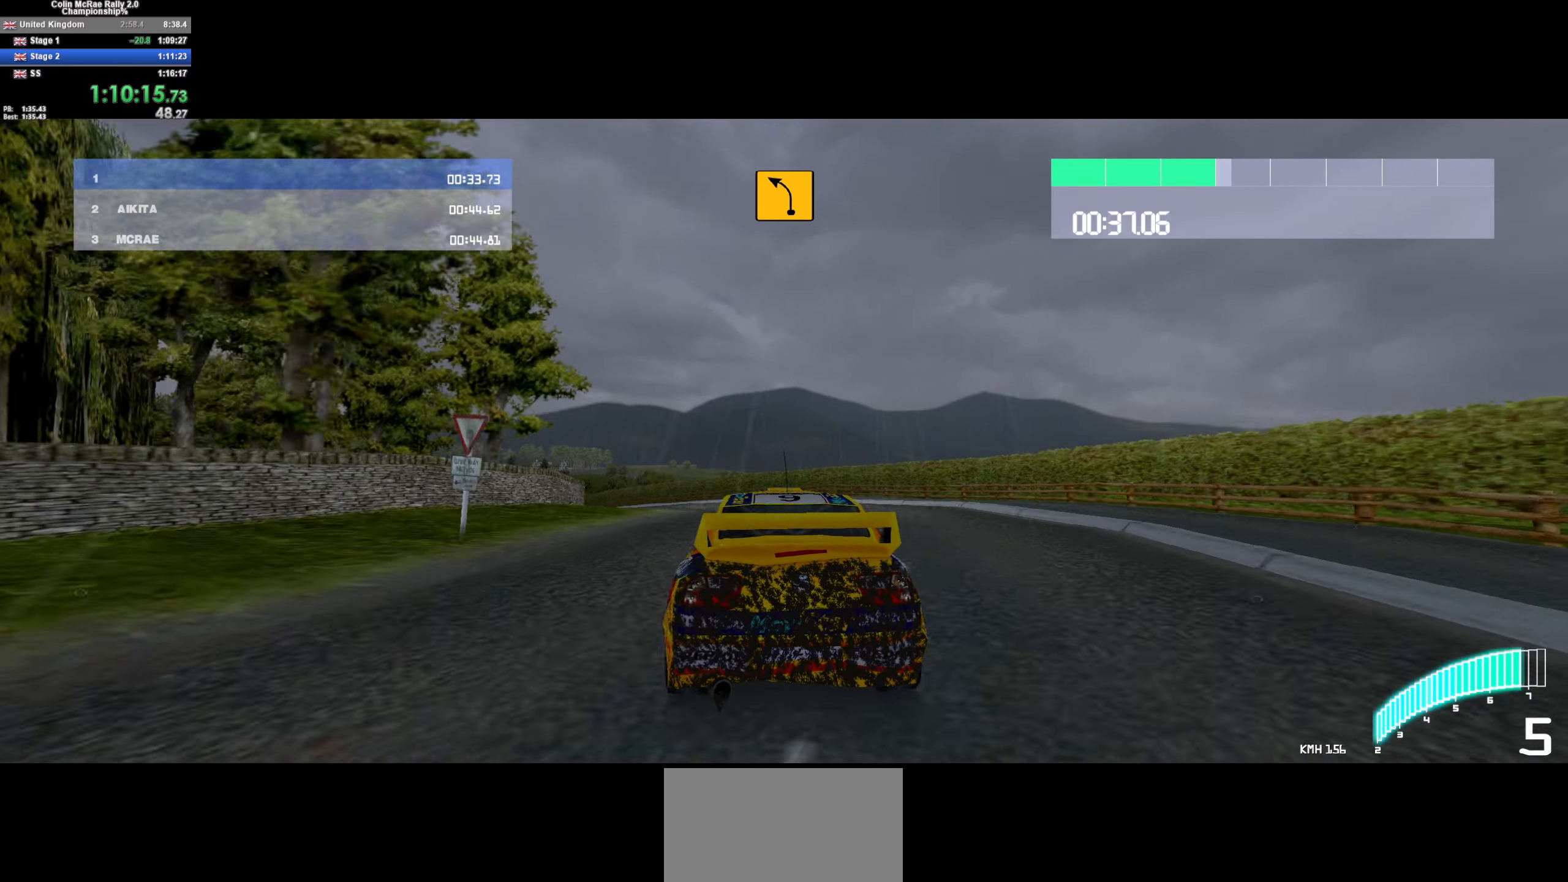
{"keys": ["a", "w"], "events": [[50, "w", "down"], [184, "a", "up"], [417, "a", "down"]]}
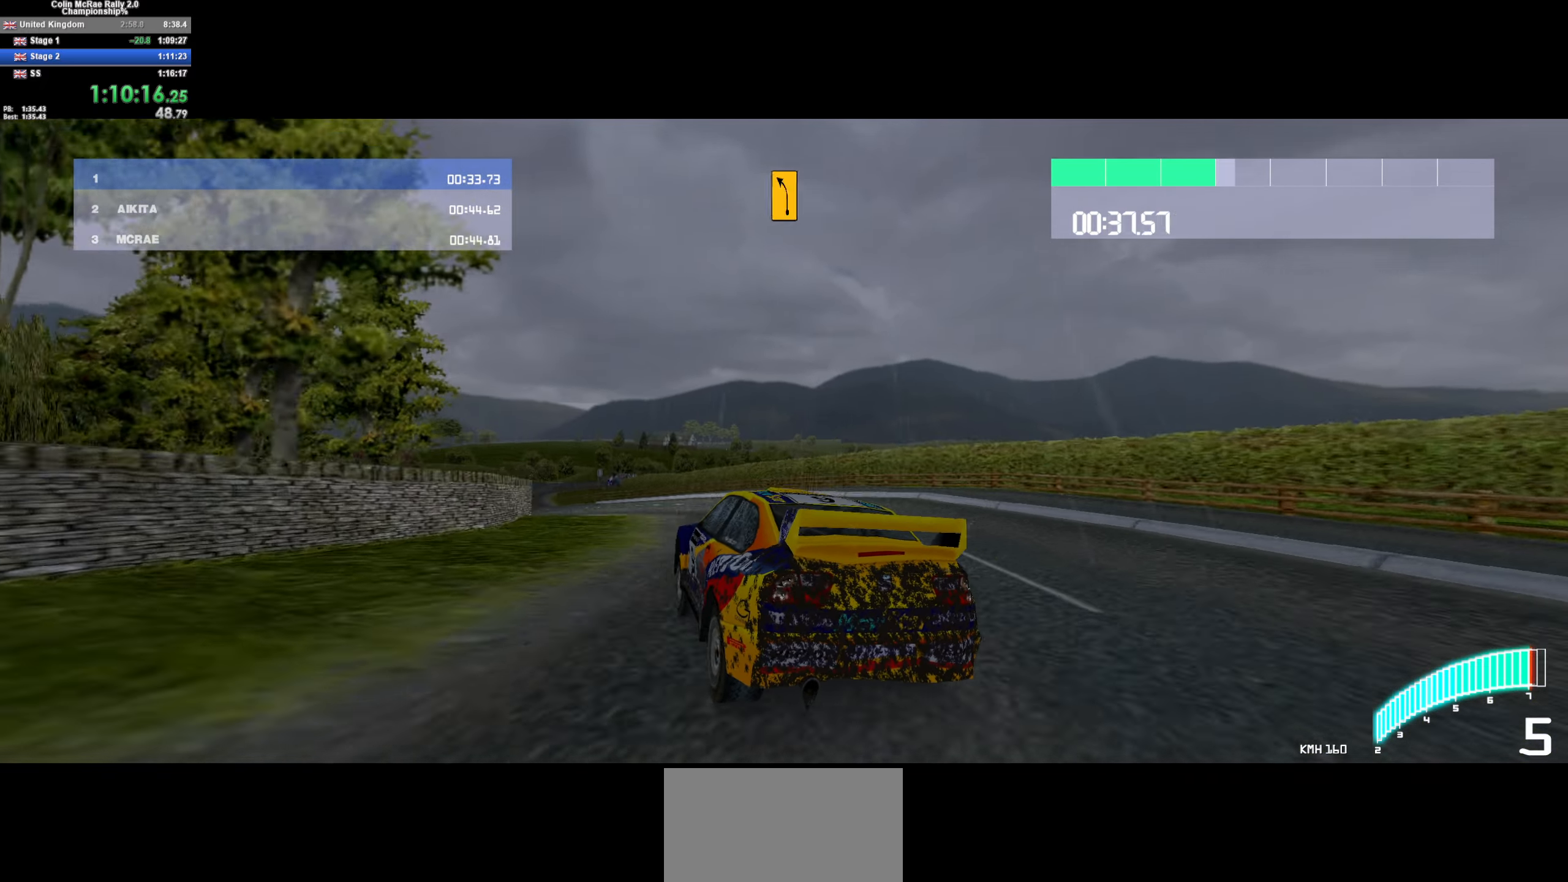
{"keys": ["w"], "events": [[500, "a", "up"]]}
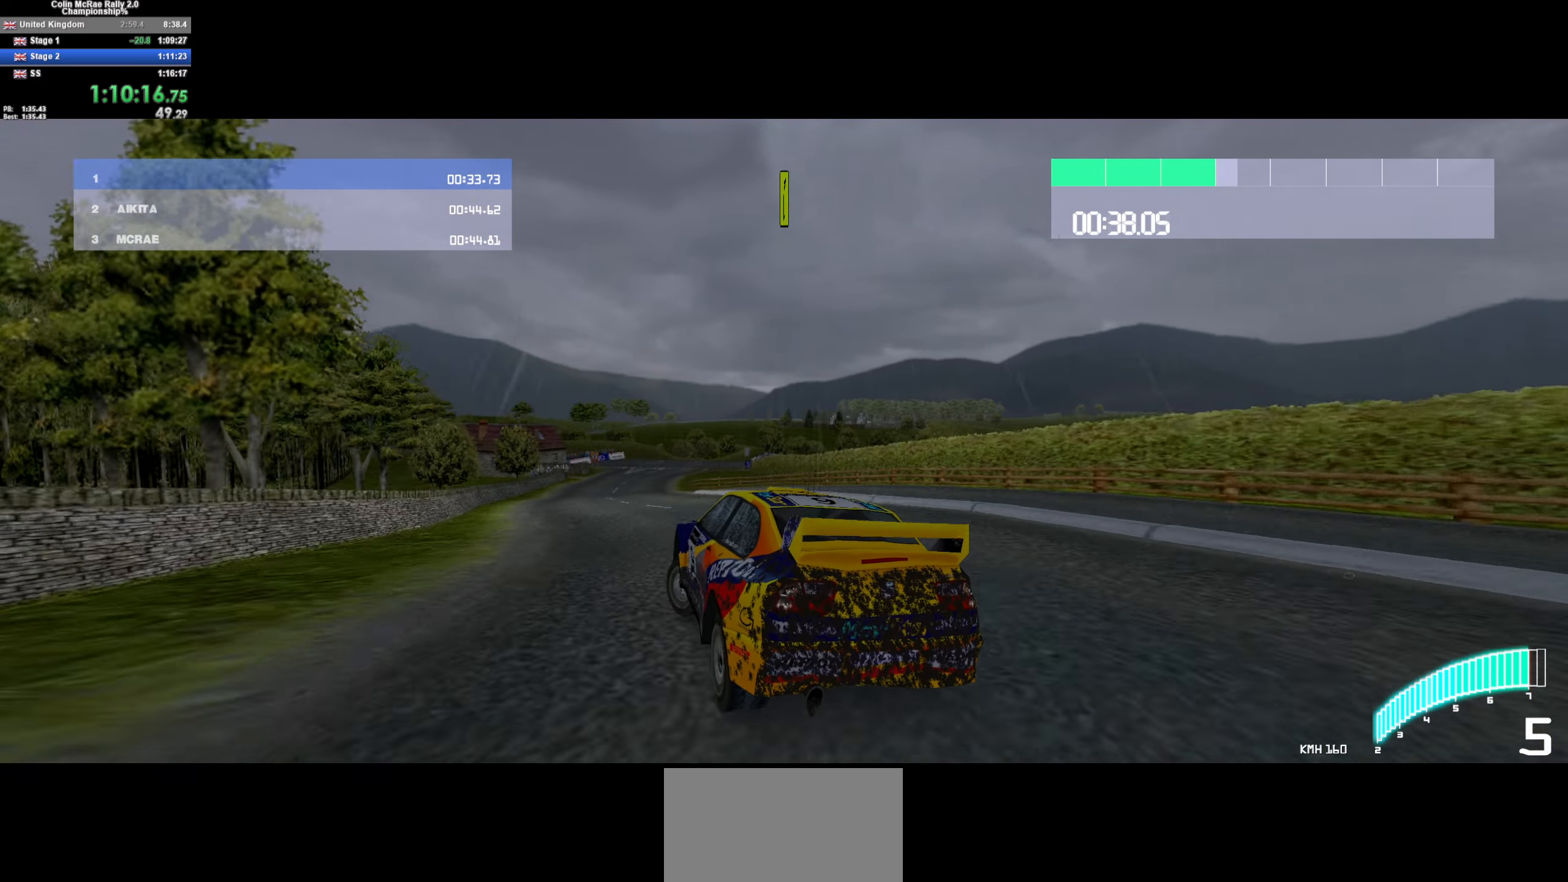
{"keys": ["d", "w"], "events": [[84, "a", "down"], [316, "a", "up"], [416, "d", "down"]]}
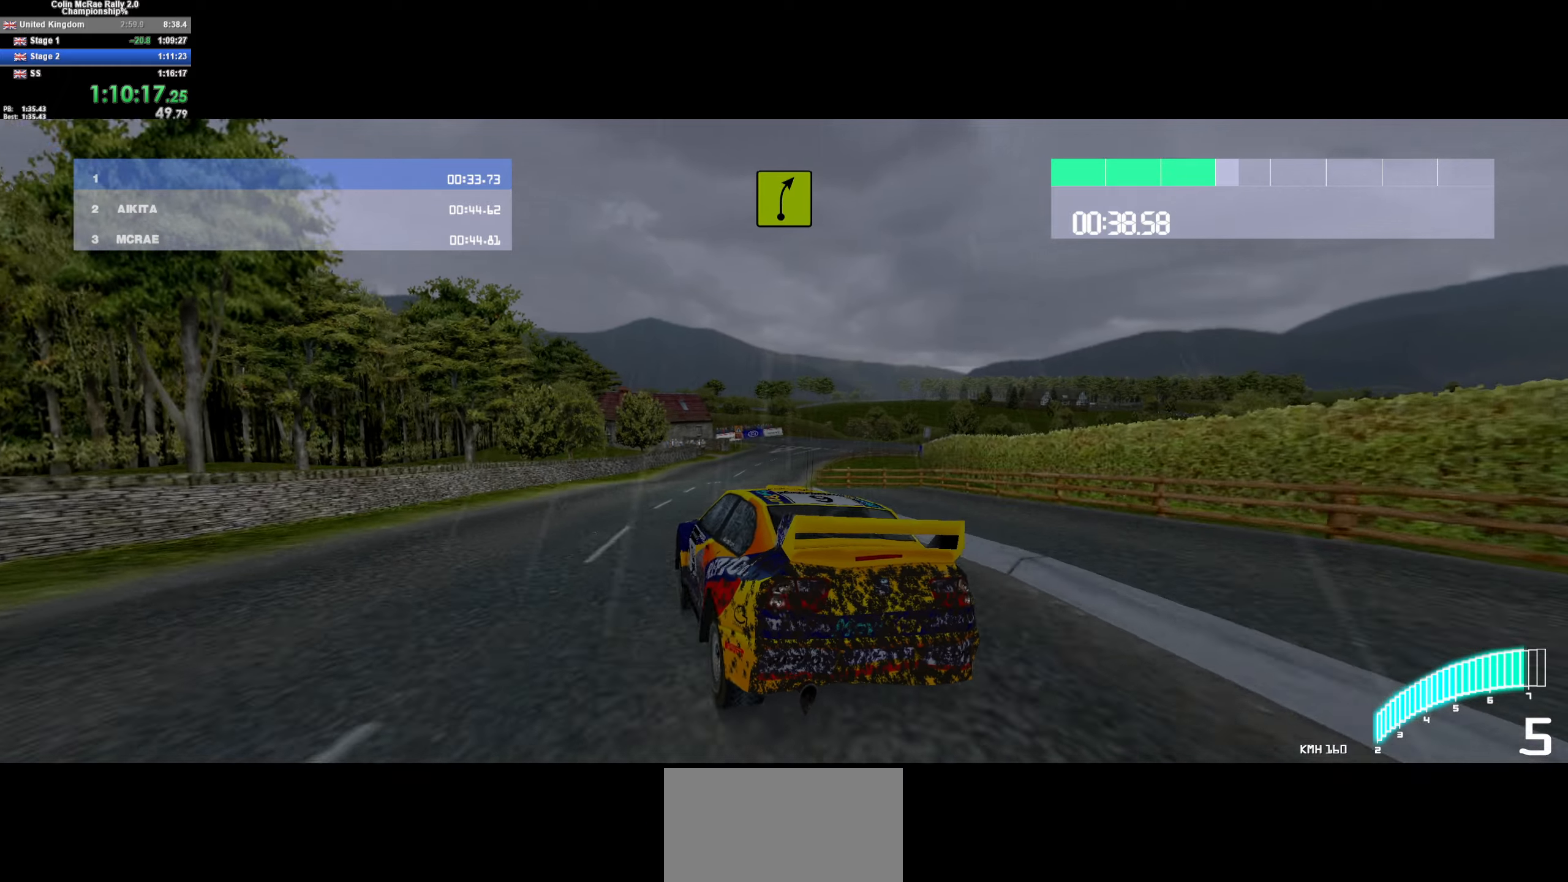
{"keys": ["d", "w"], "events": [[100, "d", "up"], [300, "d", "down"]]}
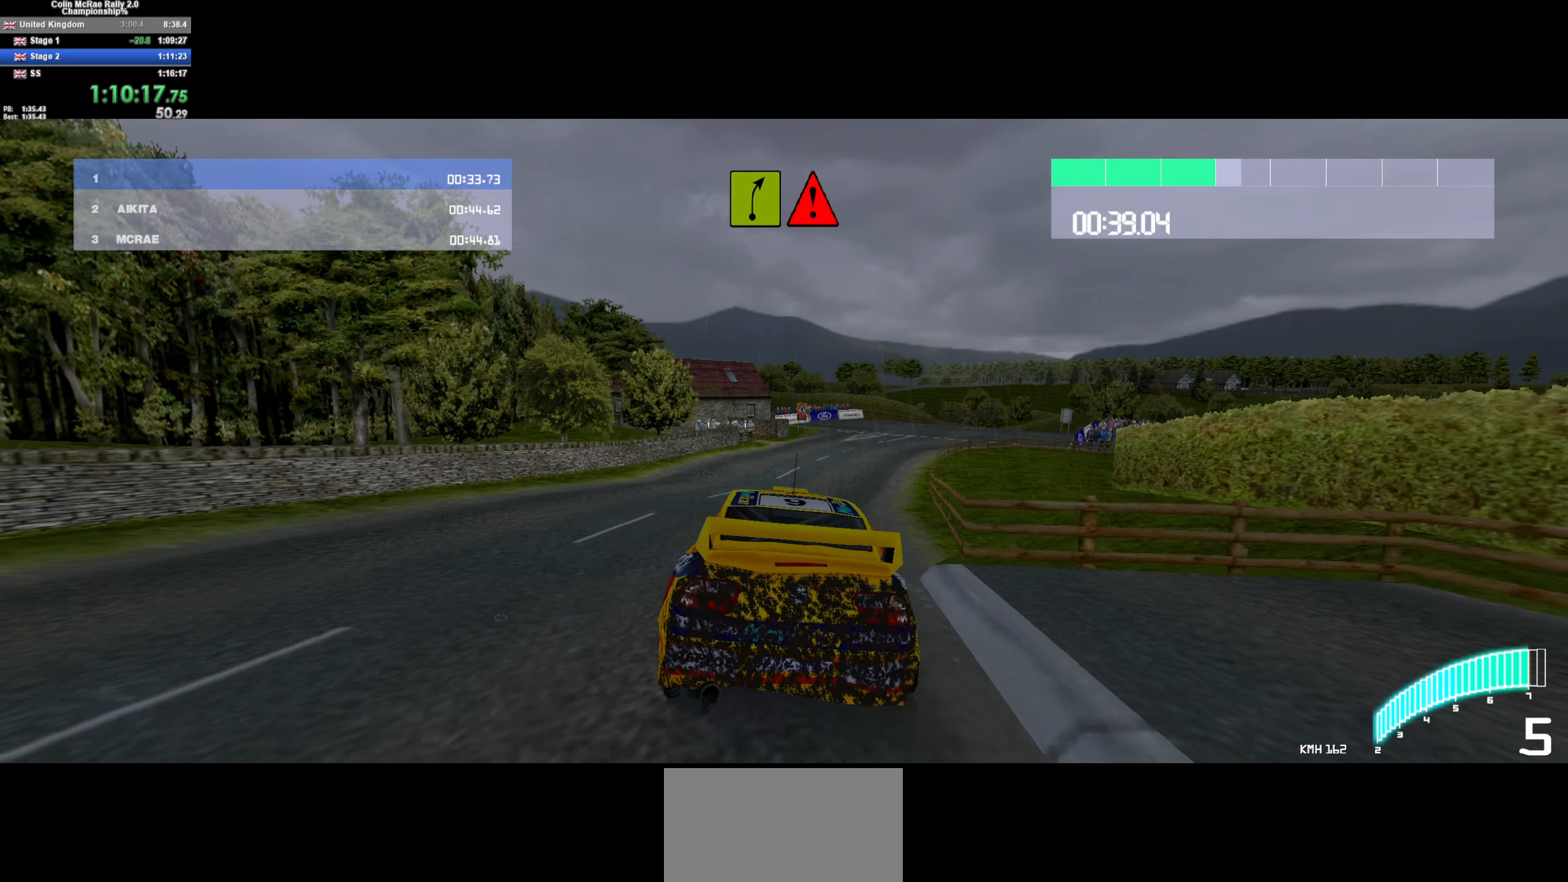
{"keys": ["a", "w"], "events": [[116, "/", "down"], [216, "/", "up"], [266, "d", "up"], [500, "a", "down"]]}
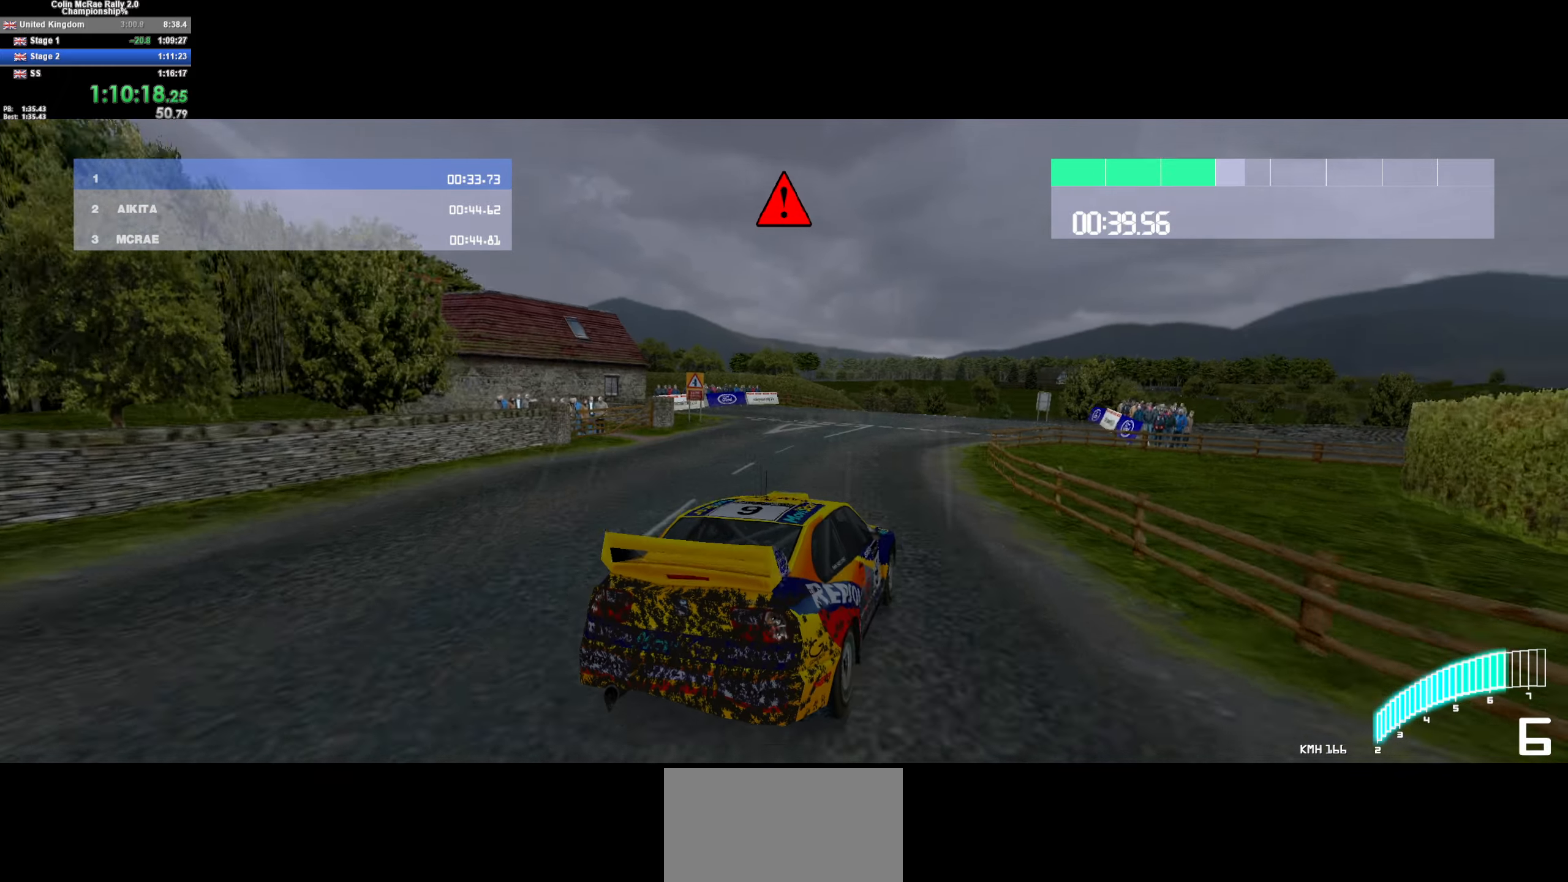
{"keys": ["d", "w"], "events": [[33, "a", "up"], [216, "d", "down"], [366, "d", "up"], [450, "d", "down"]]}
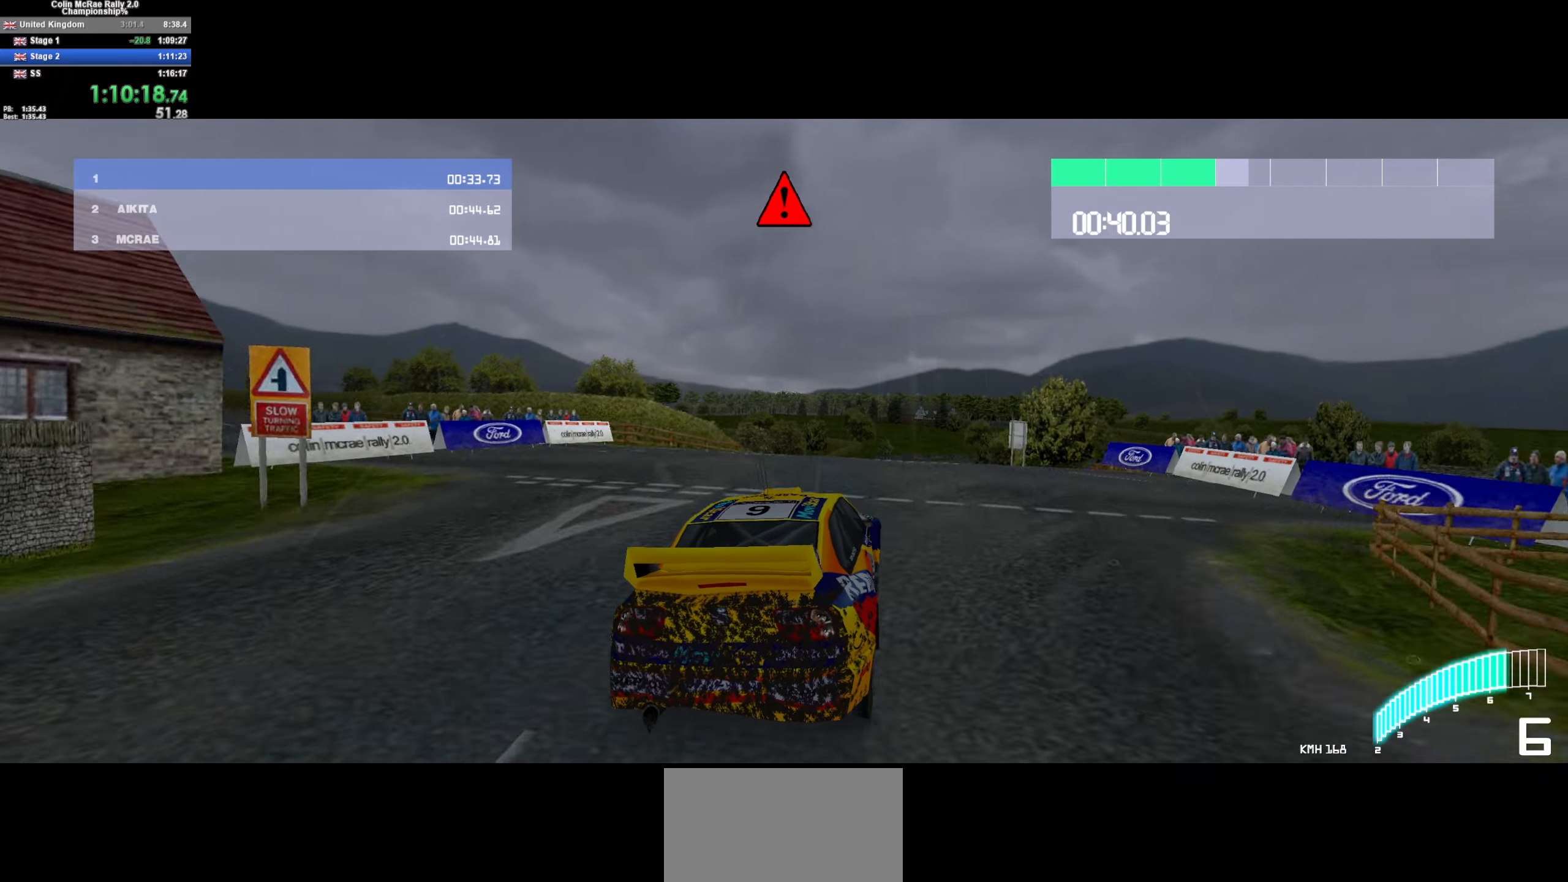
{"keys": ["a", "w"], "events": [[200, "d", "up"], [466, "a", "down"]]}
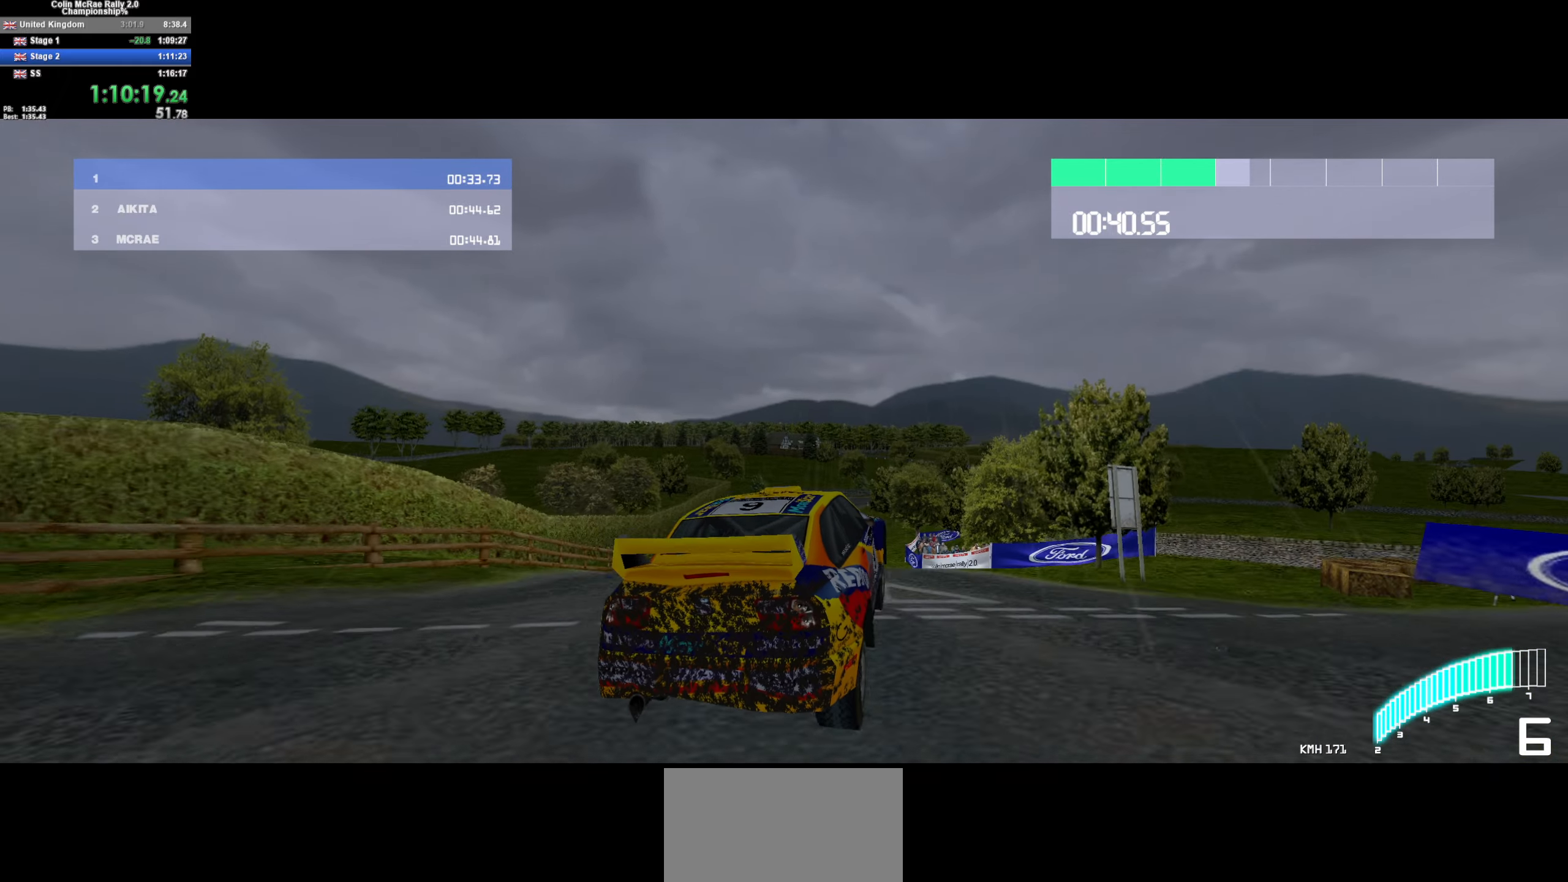
{"keys": ["w"], "events": [[200, "a", "up"]]}
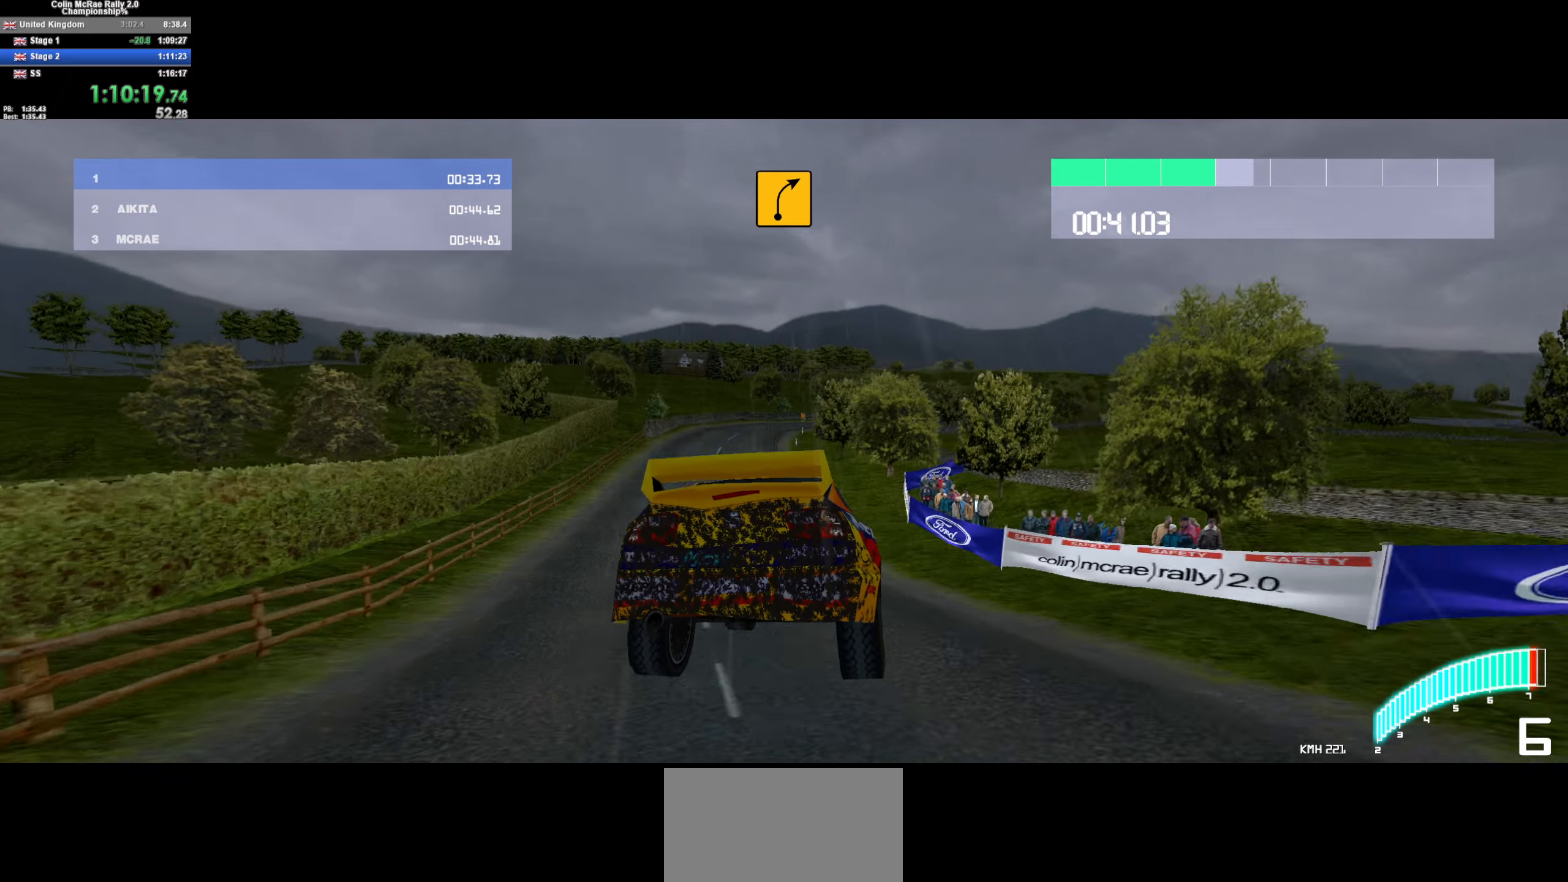
{"keys": [], "events": [[133, "w", "up"], [316, "d", "down"], [366, "s", "down"], [416, "quote", "down"], [450, "quote", "up"], [500, "d", "up"], [500, "s", "up"]]}